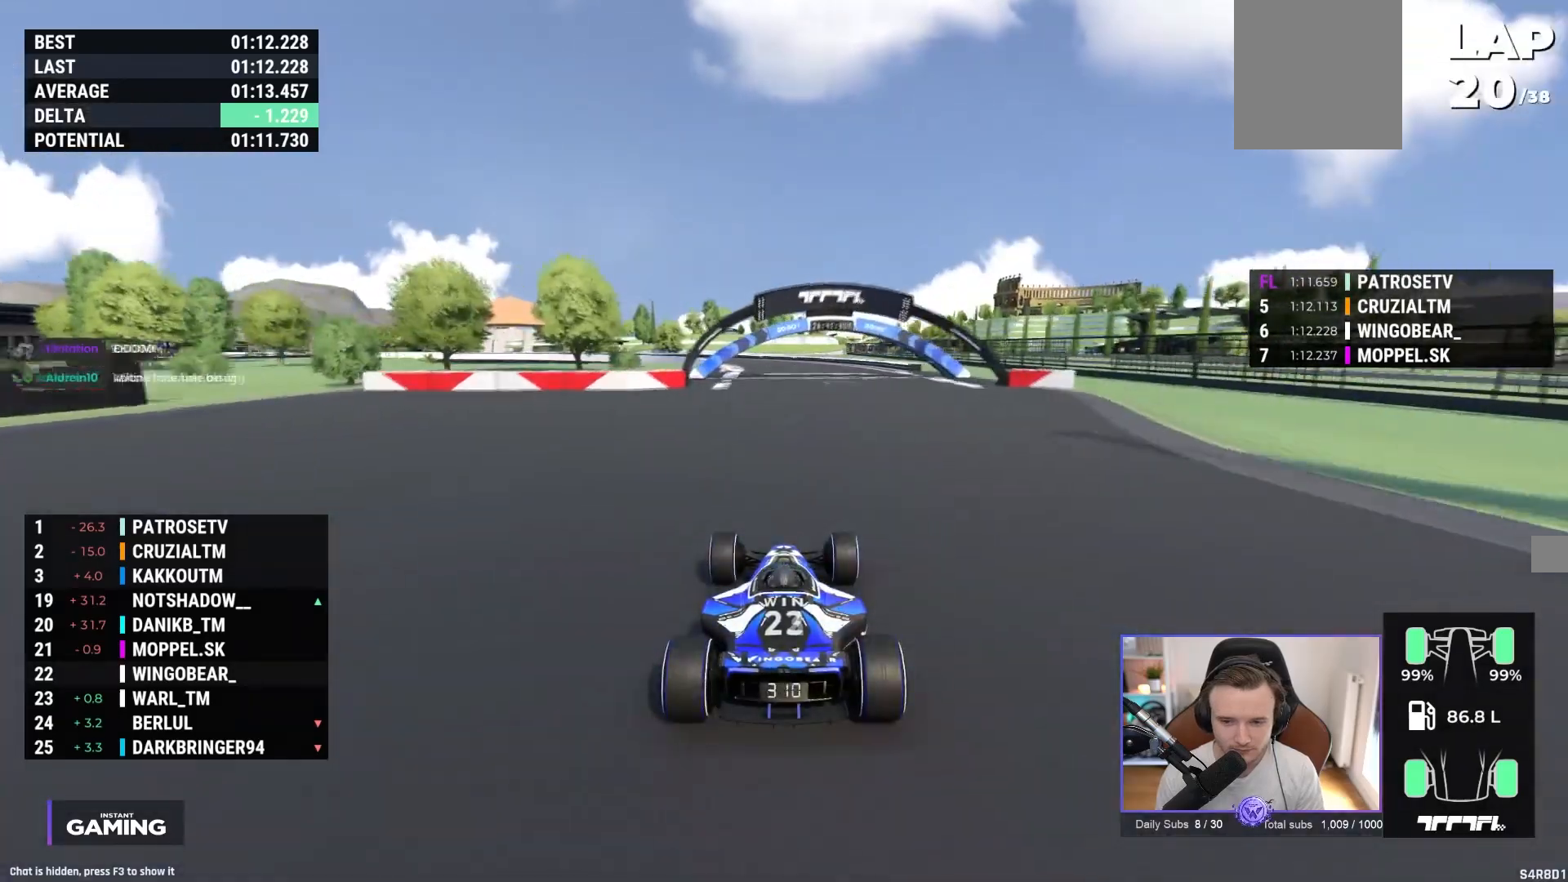
Gameplay with a controller (Xbox layout); each line is a JSON object with the inputs held at the frame after it. "events" lists button and stick changes between this image and that frame as [ms after this image, input, new state], when the widget could be followed in between. Not read: right_stick.
{"buttons": ["A"], "left_stick": "center", "events": []}
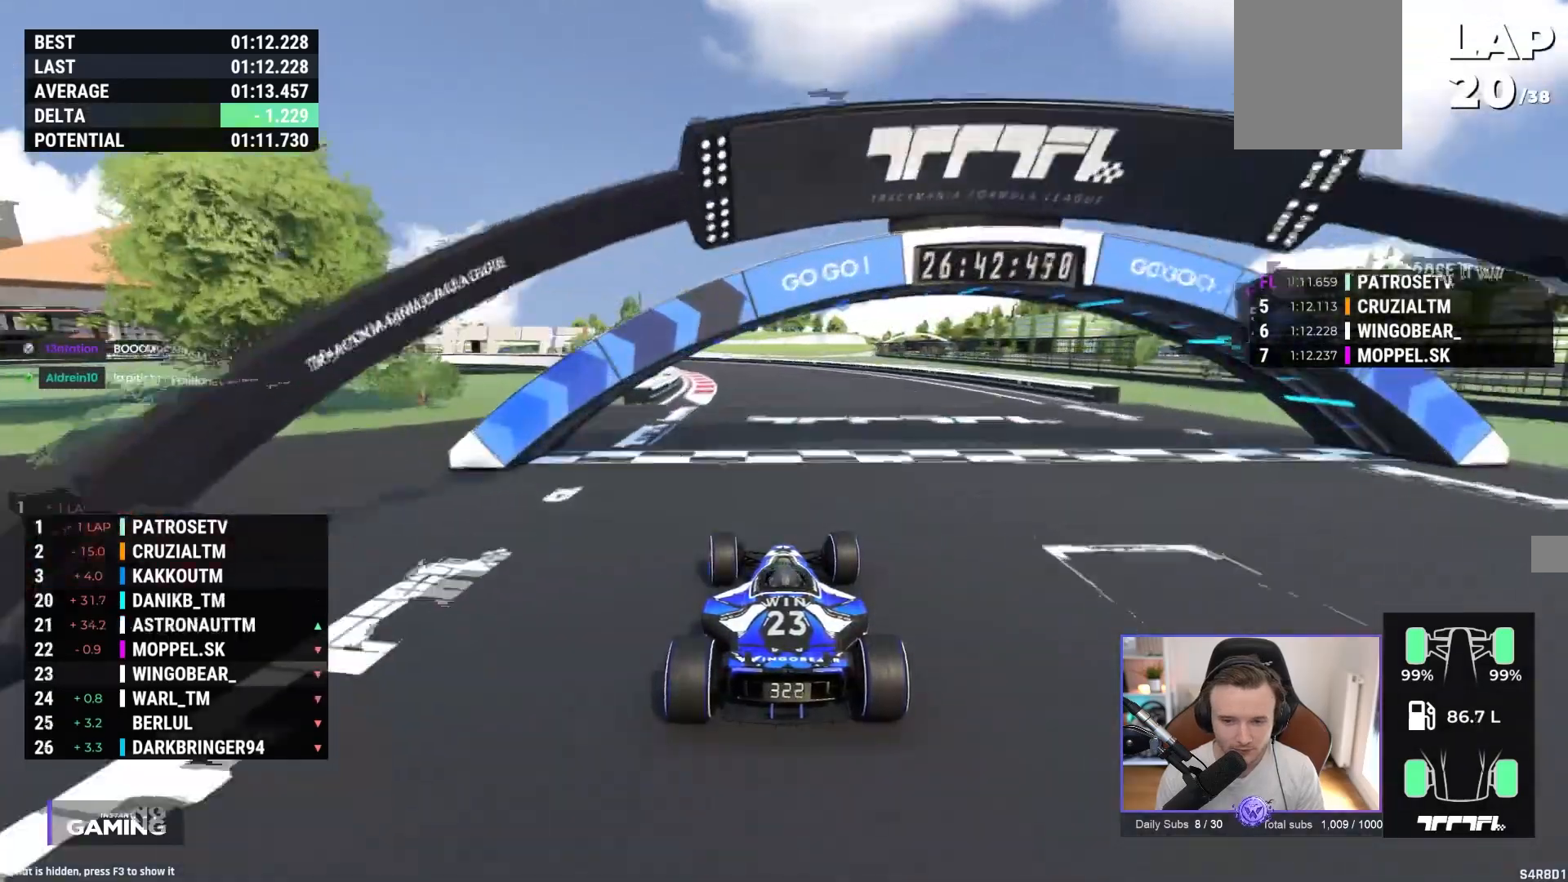
{"buttons": ["A"], "left_stick": "left"}
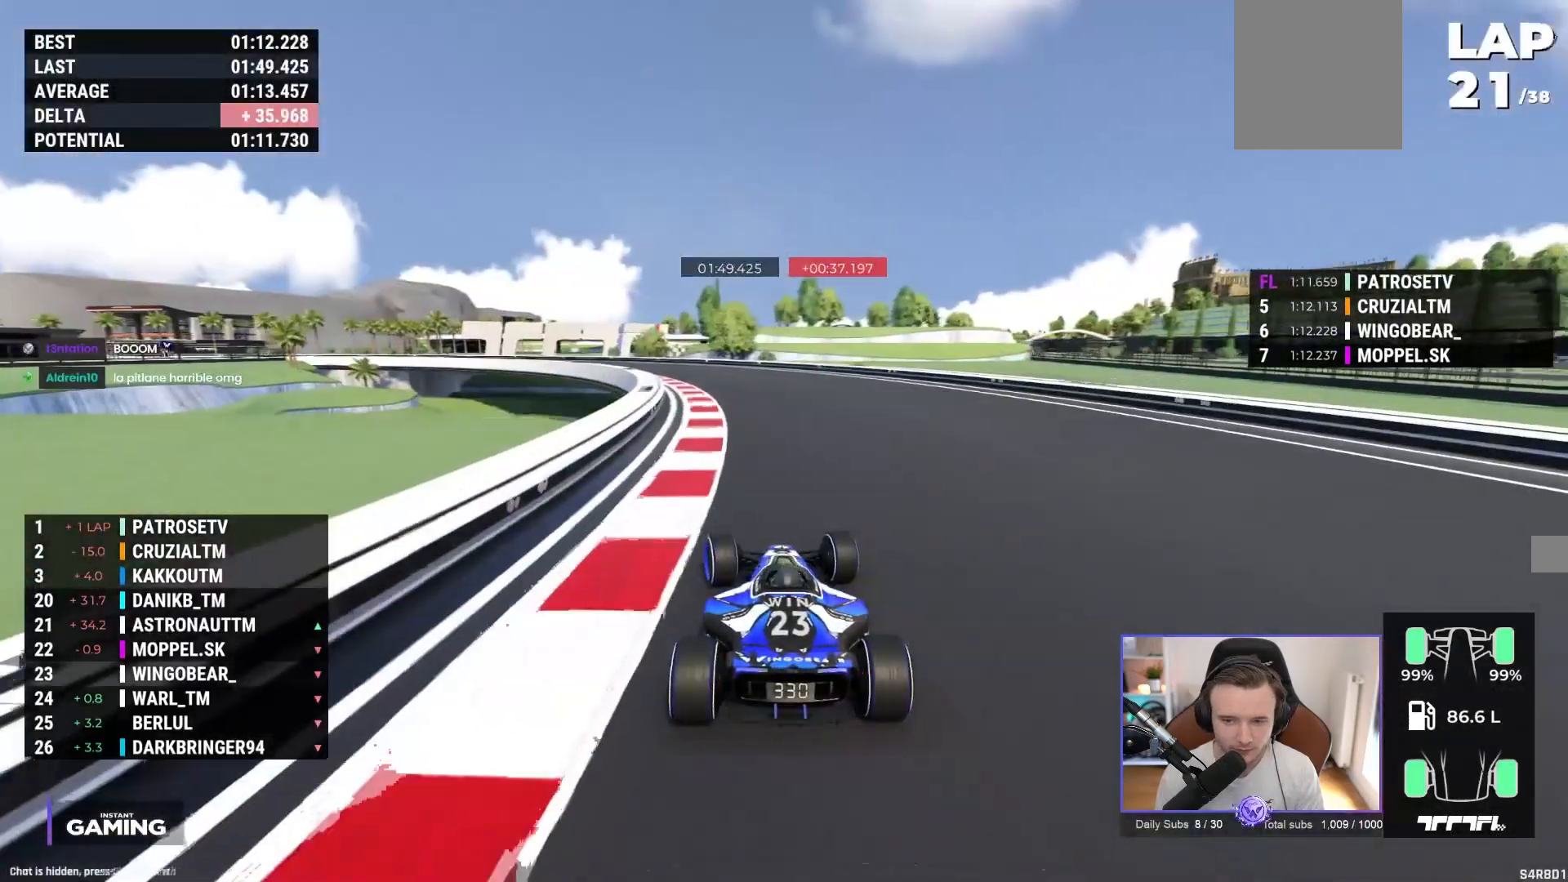
{"buttons": ["A"], "left_stick": "left", "events": []}
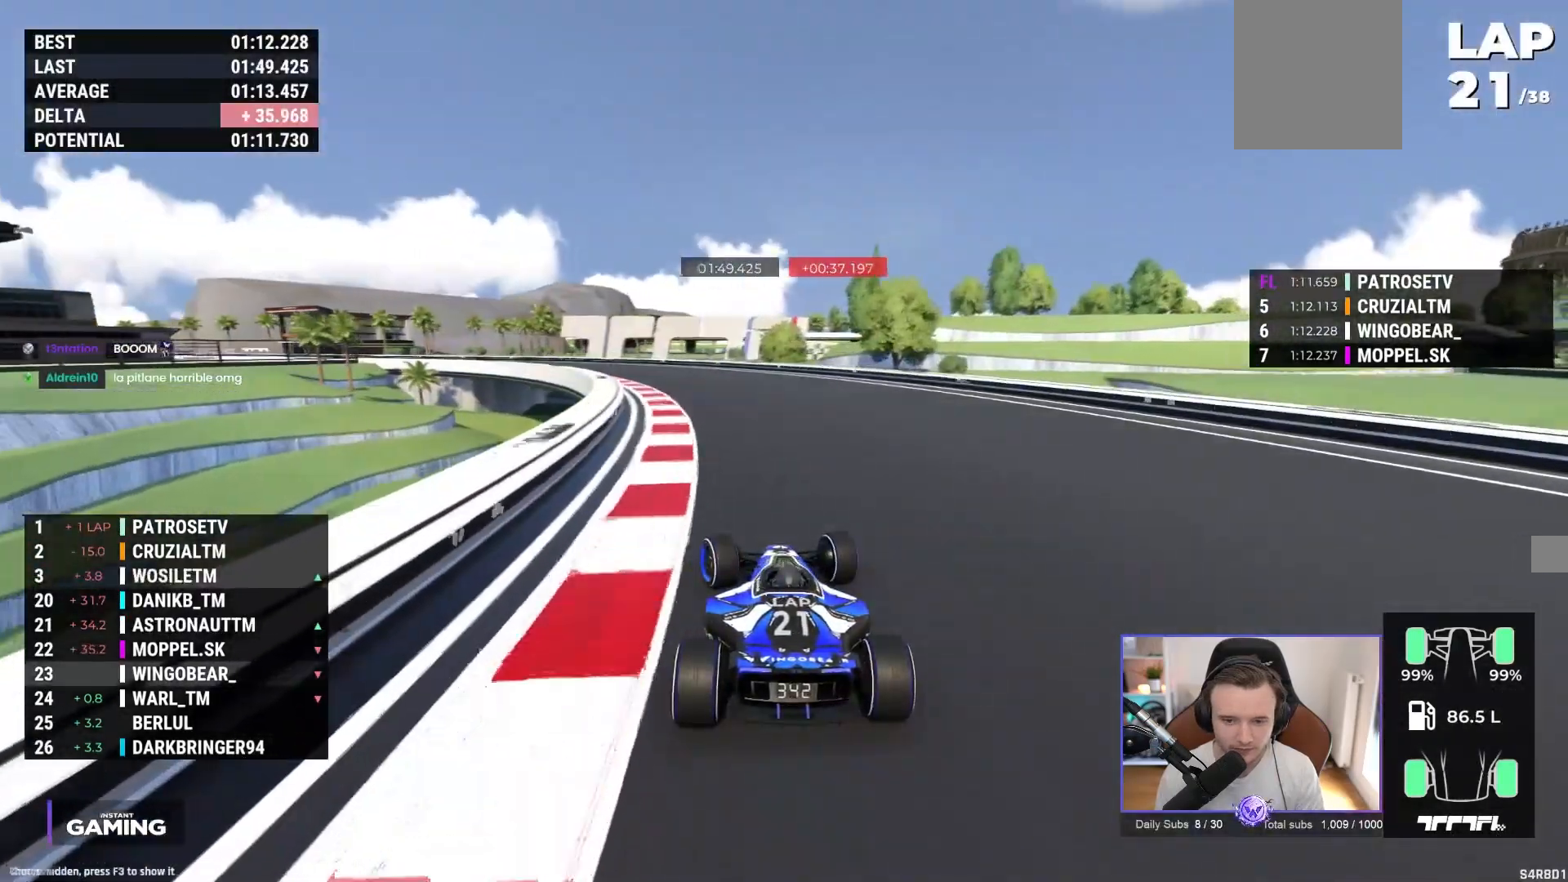
{"buttons": ["A"], "left_stick": "up-left", "events": [[133, "left_stick", "up-left"]]}
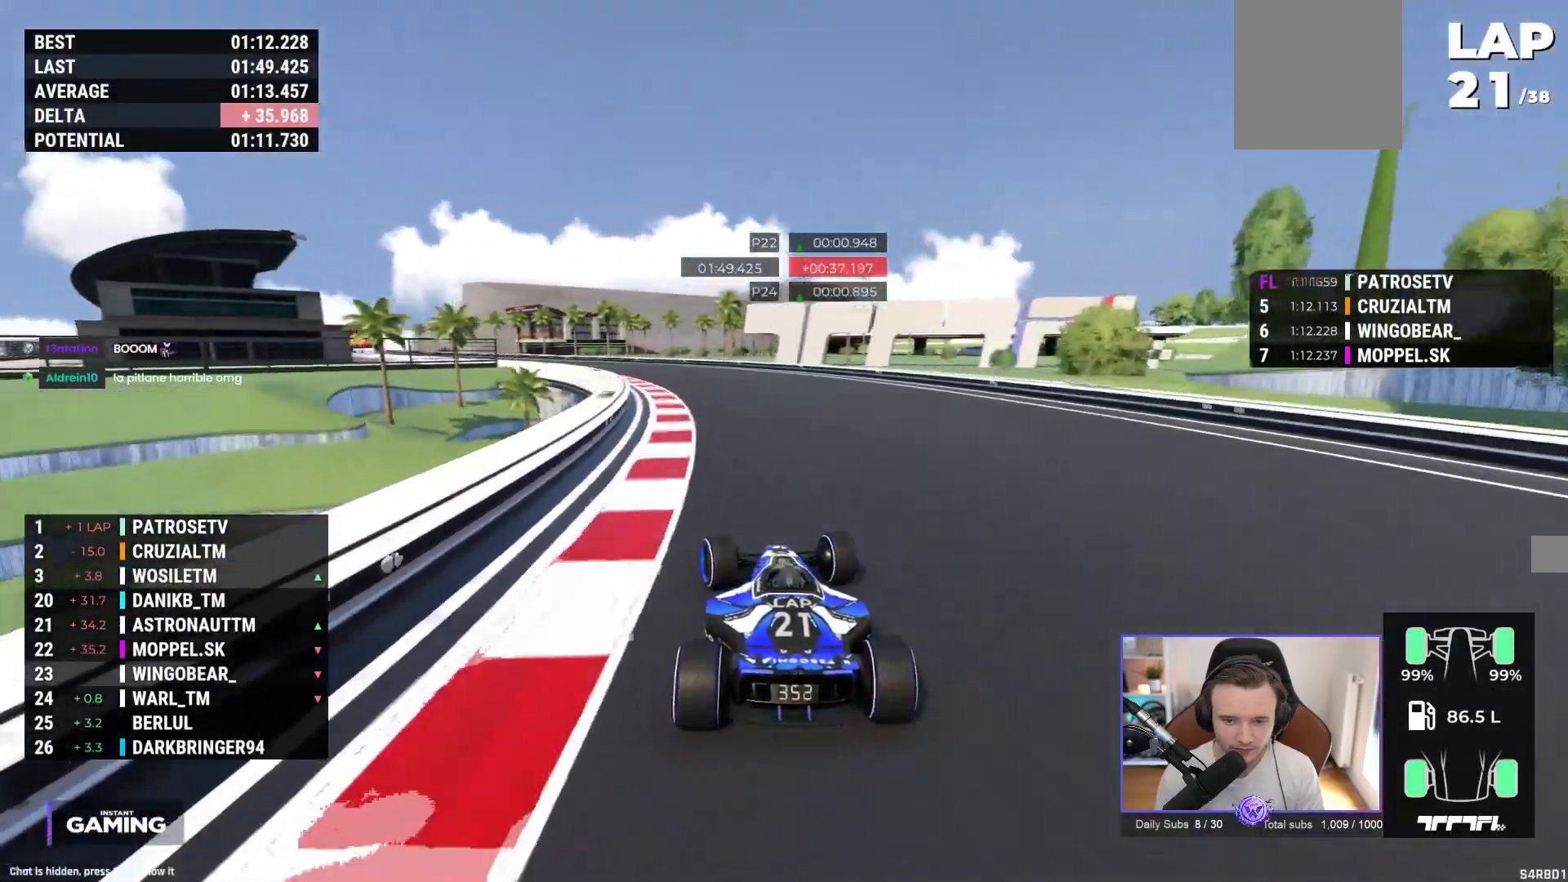
{"buttons": ["A"], "left_stick": "up-left", "events": []}
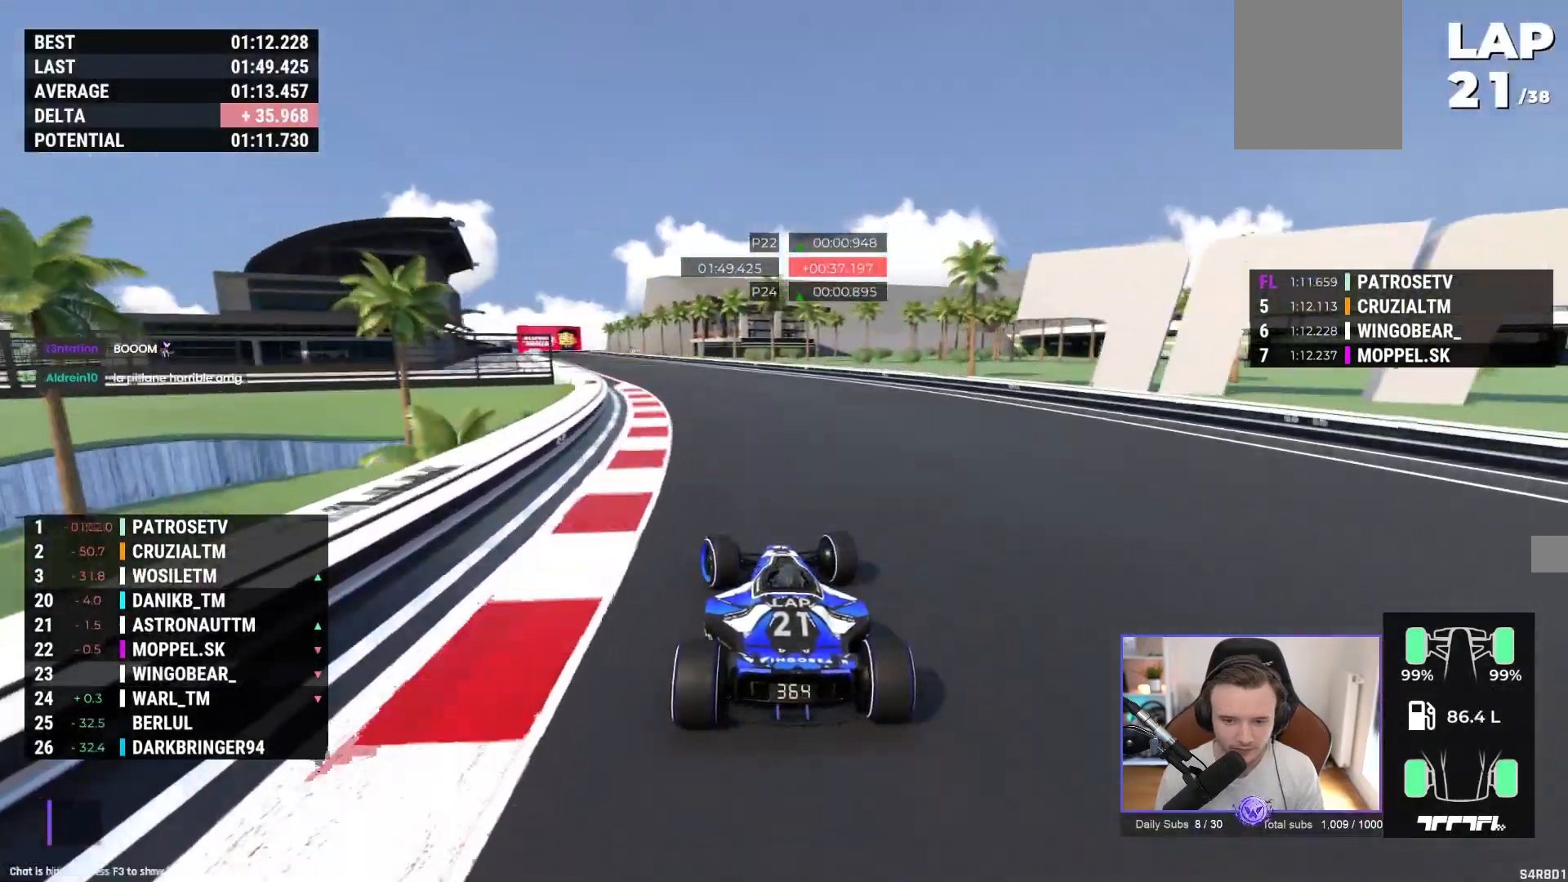
{"buttons": ["A"], "left_stick": "center", "events": [[433, "left_stick", "center"]]}
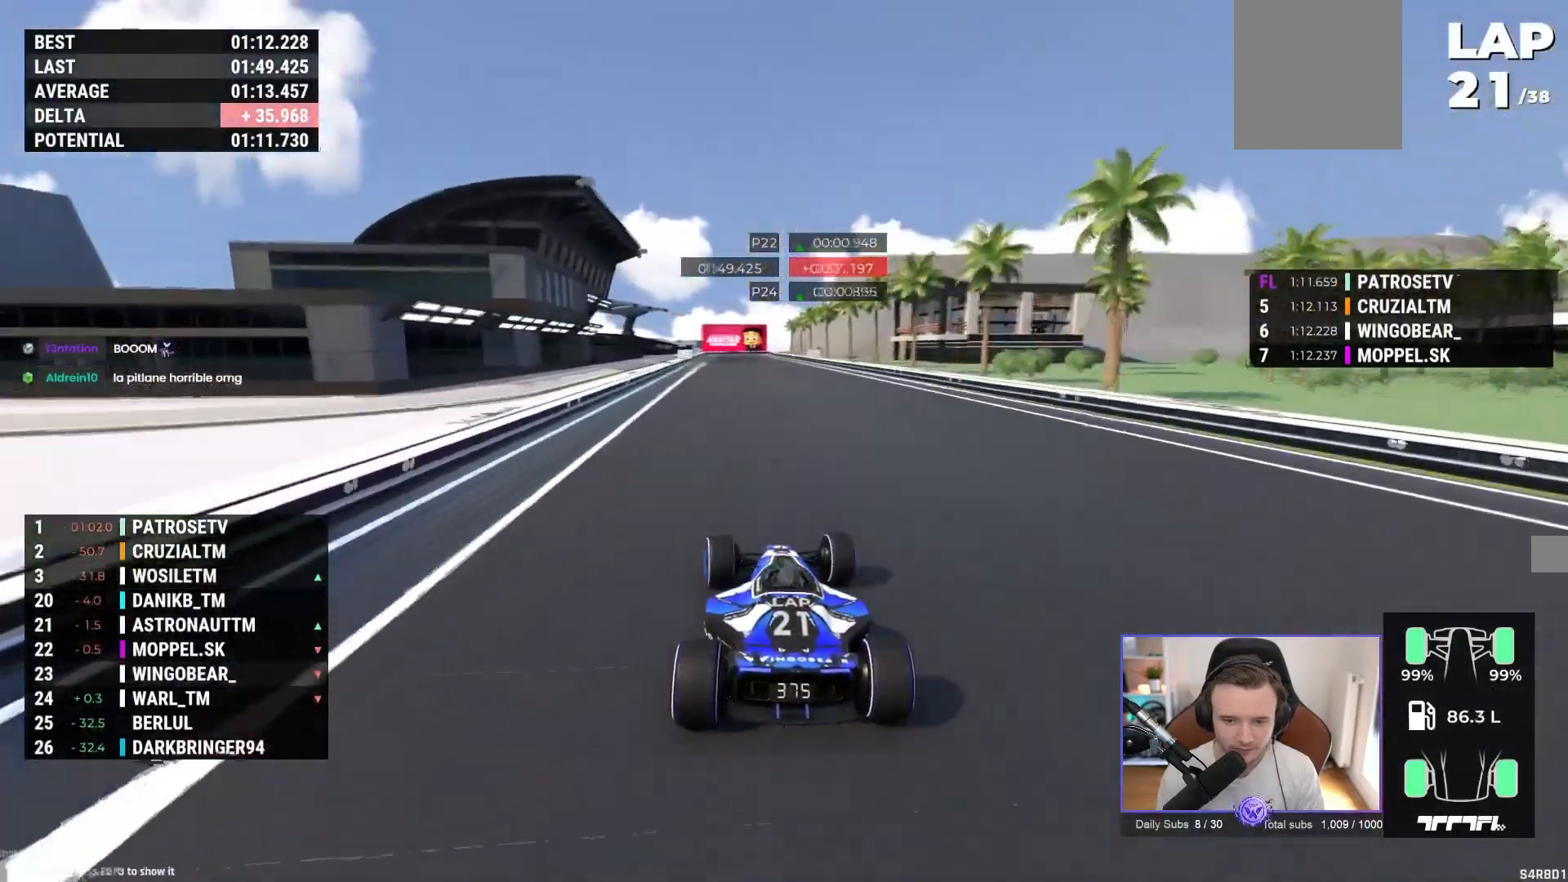
{"buttons": ["A"], "left_stick": "center", "events": []}
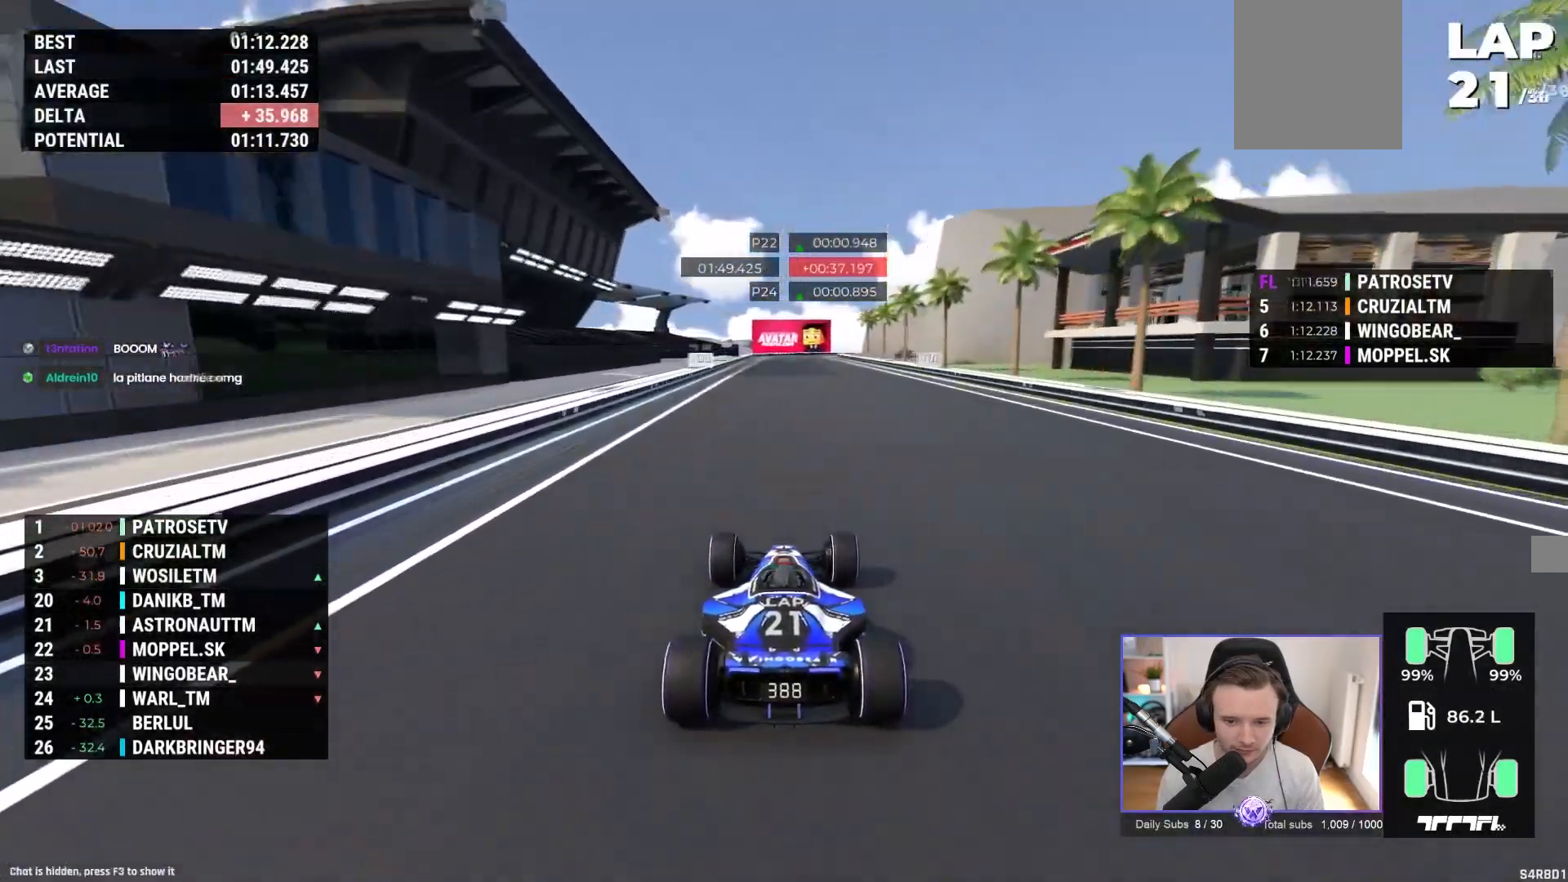
{"buttons": ["A"], "left_stick": "center", "events": [[83, "left_stick", "left"], [267, "left_stick", "center"]]}
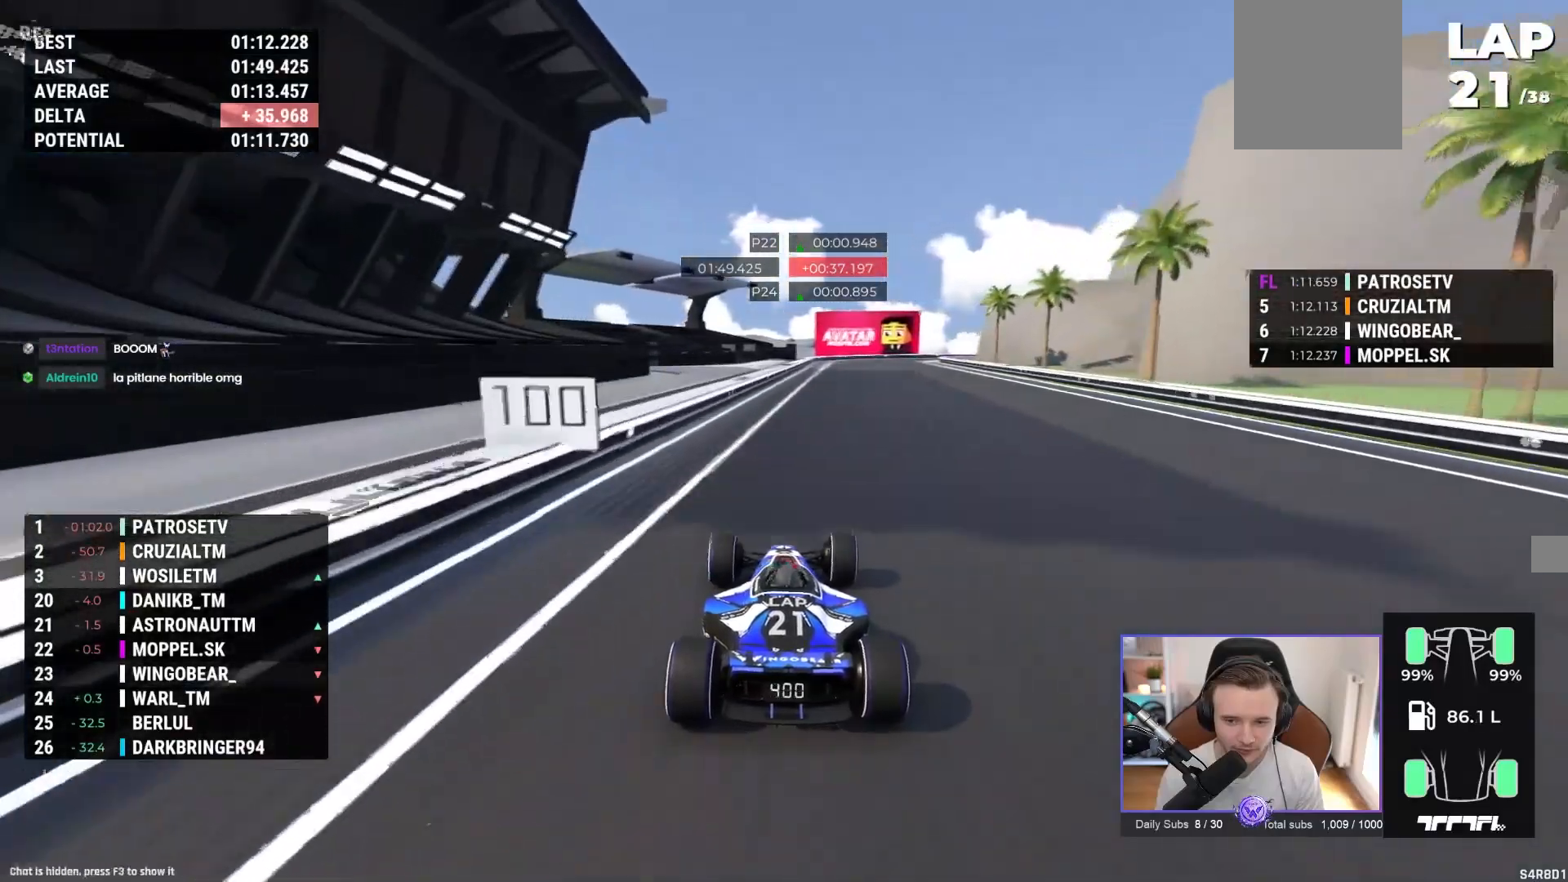
{"buttons": ["A", "R1"], "left_stick": "right", "events": [[17, "left_stick", "right"], [350, "R1", "down"]]}
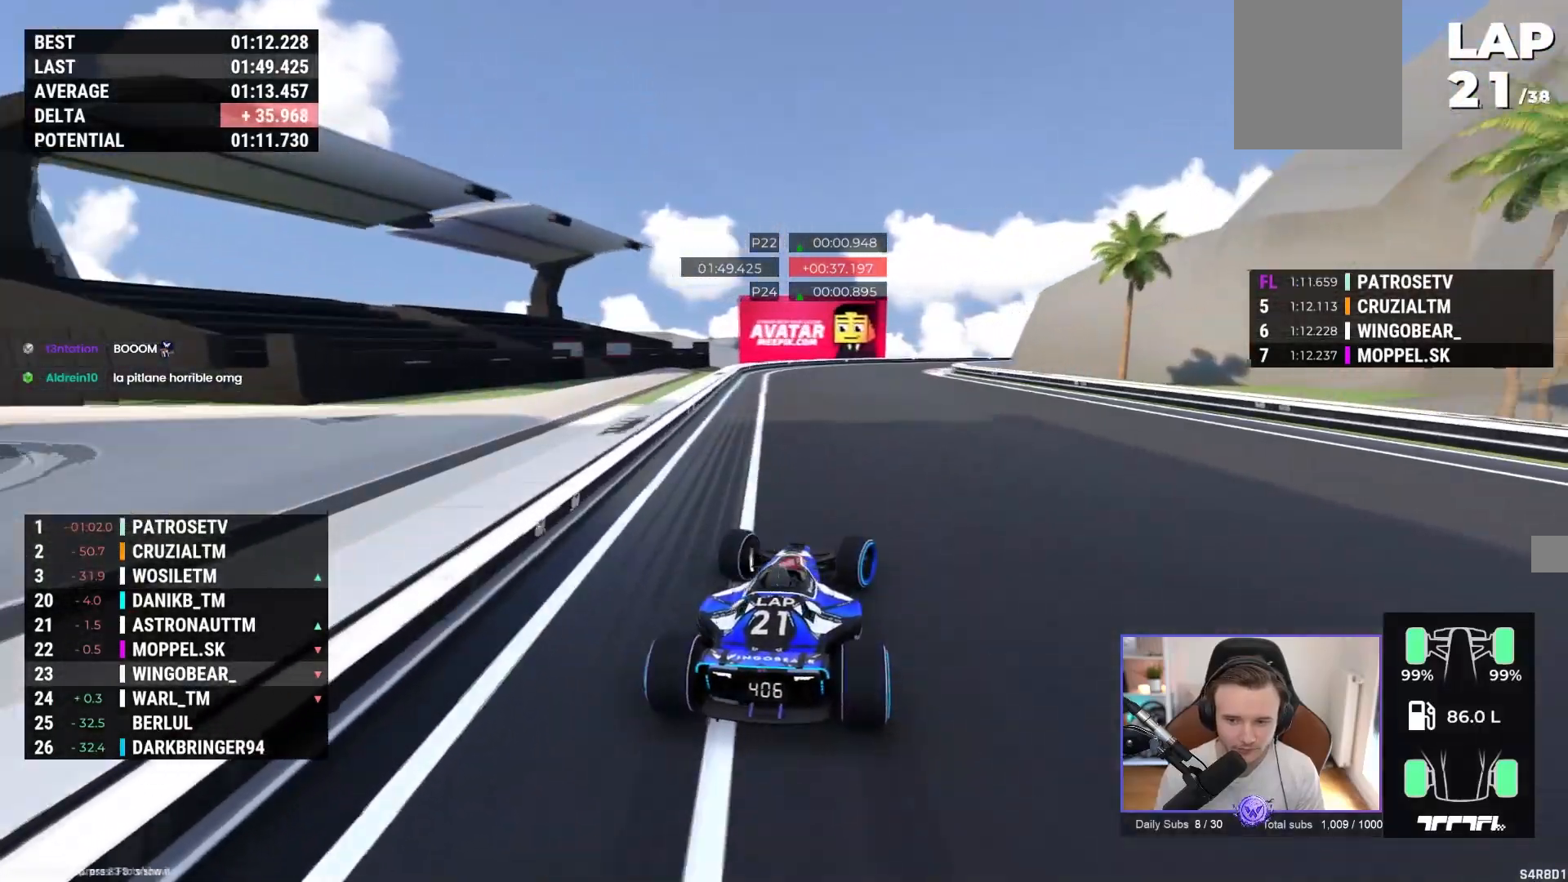
{"buttons": [], "left_stick": "right", "events": [[117, "A", "up"], [250, "A", "down"], [283, "R1", "up"], [500, "A", "up"]]}
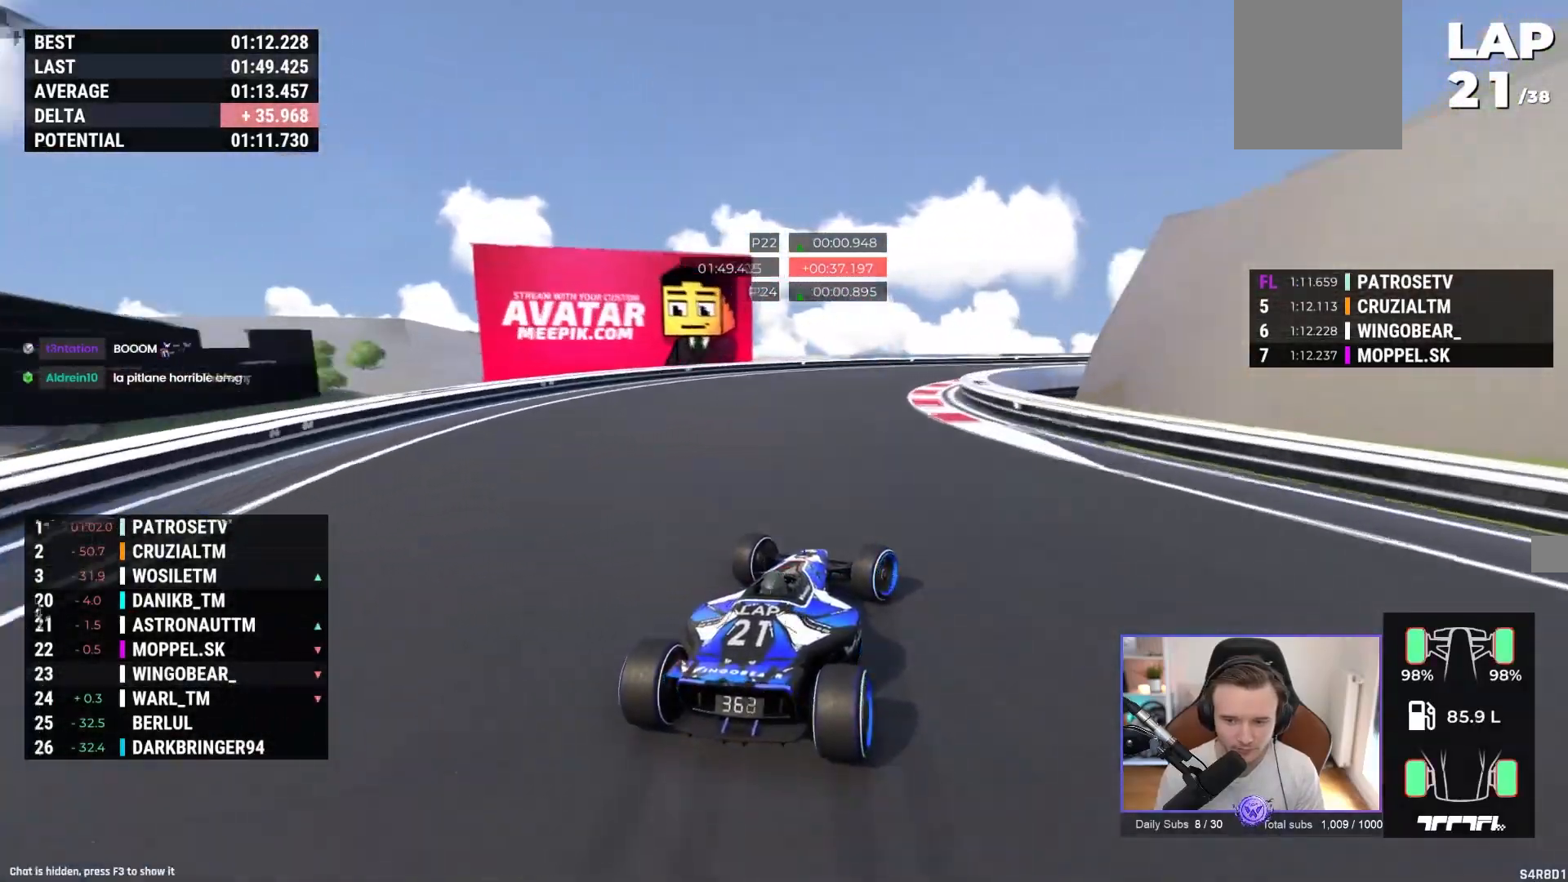
{"buttons": ["A"], "left_stick": "right", "events": [[100, "A", "down"]]}
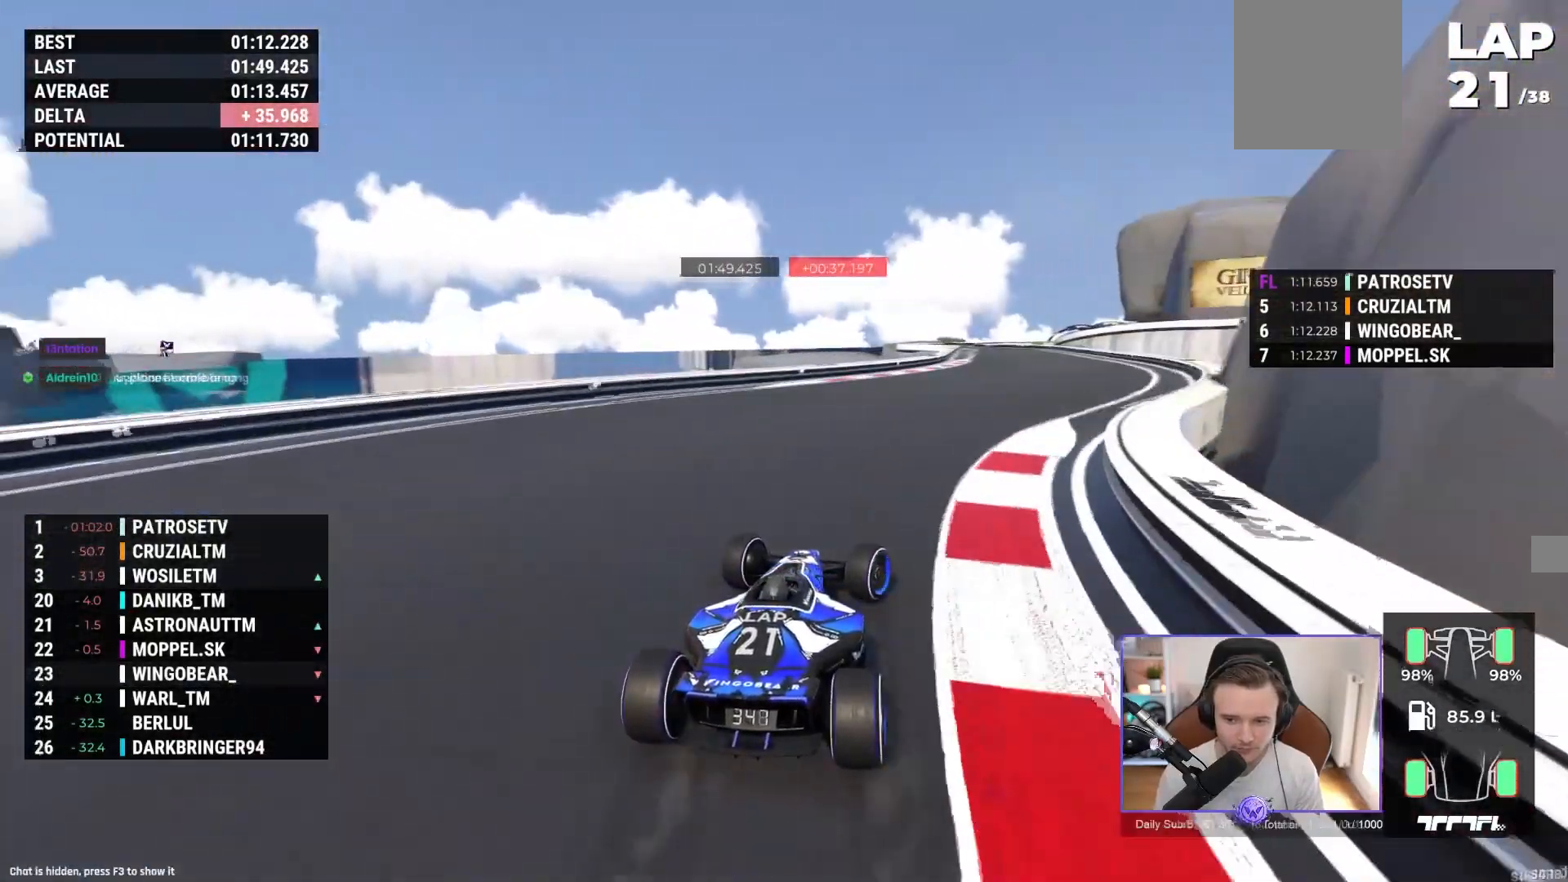
{"buttons": ["A"], "left_stick": "center", "events": [[250, "left_stick", "center"], [317, "left_stick", "left"], [417, "left_stick", "center"]]}
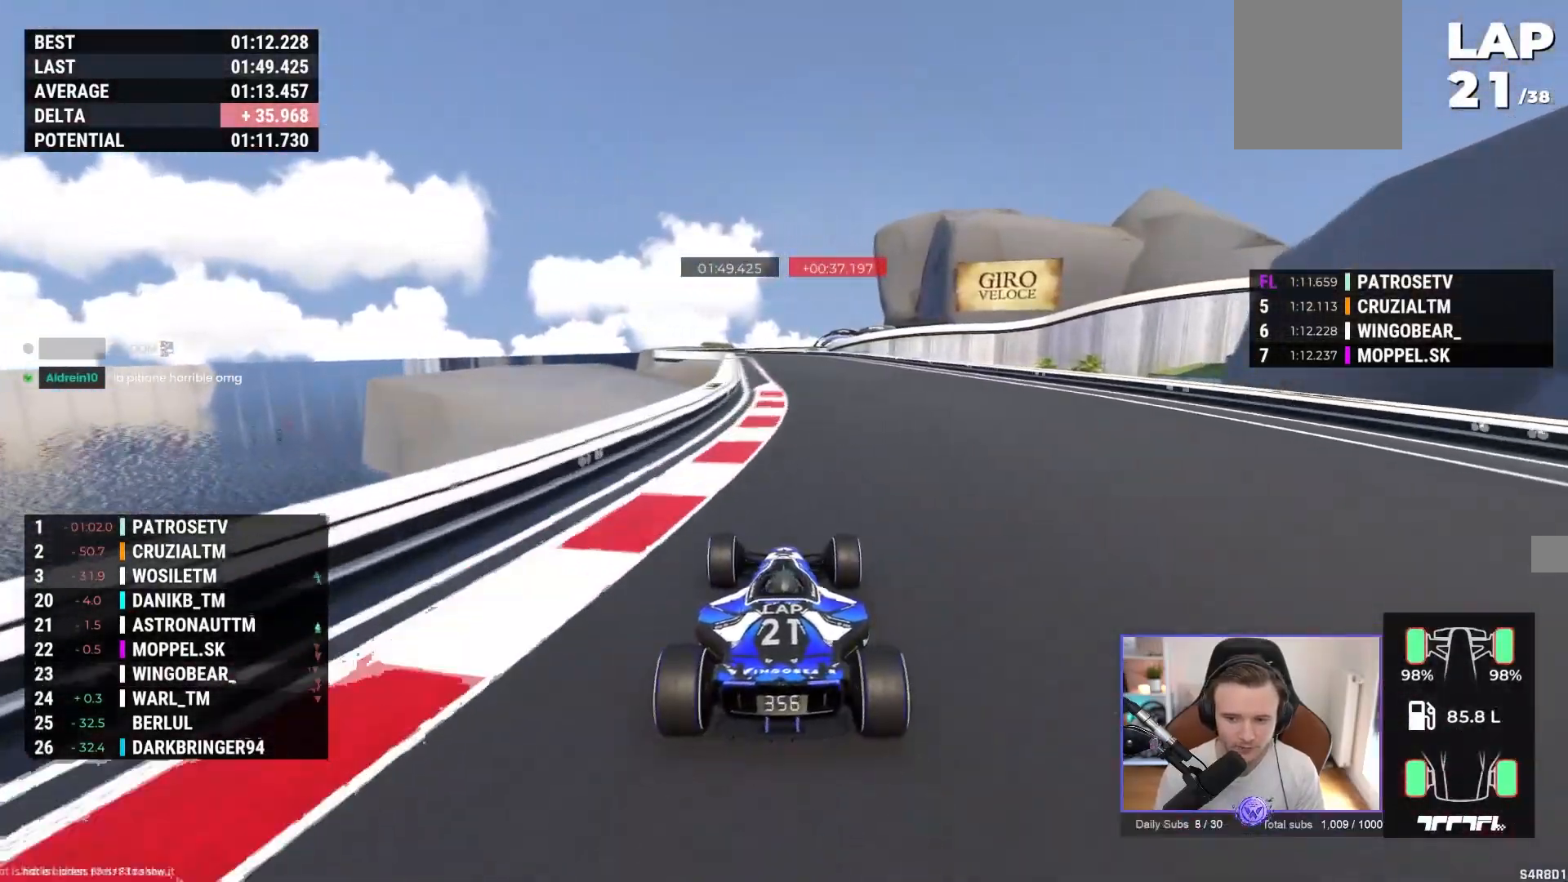
{"buttons": ["A"], "left_stick": "center", "events": [[233, "left_stick", "left"], [383, "left_stick", "center"]]}
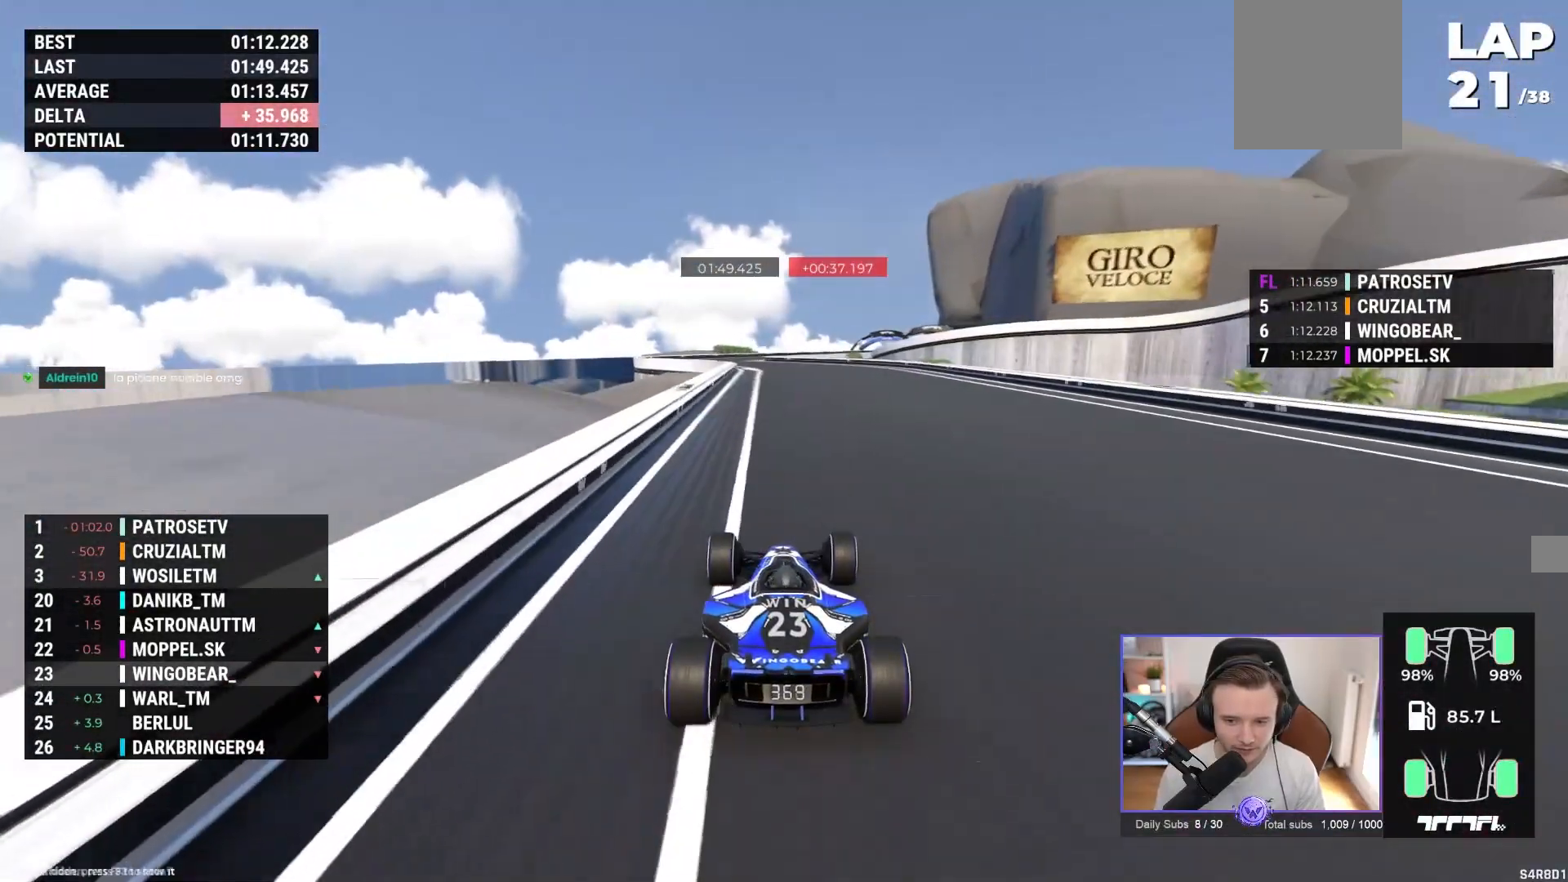
{"buttons": ["A"], "left_stick": "center", "events": [[300, "left_stick", "left"], [500, "left_stick", "center"]]}
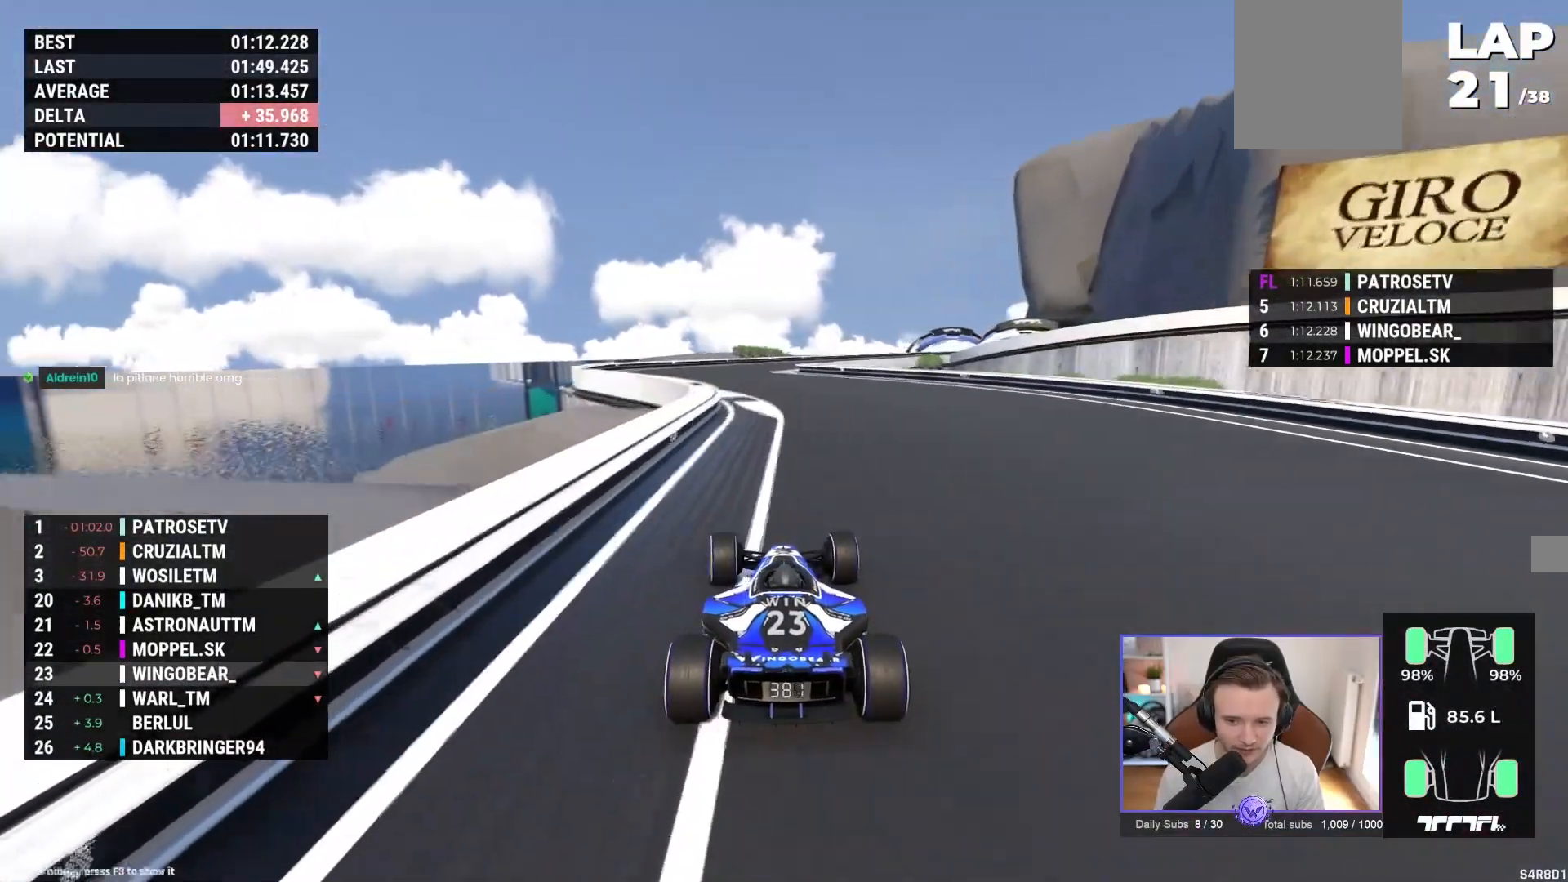
{"buttons": ["A"], "left_stick": "right", "events": [[317, "left_stick", "right"]]}
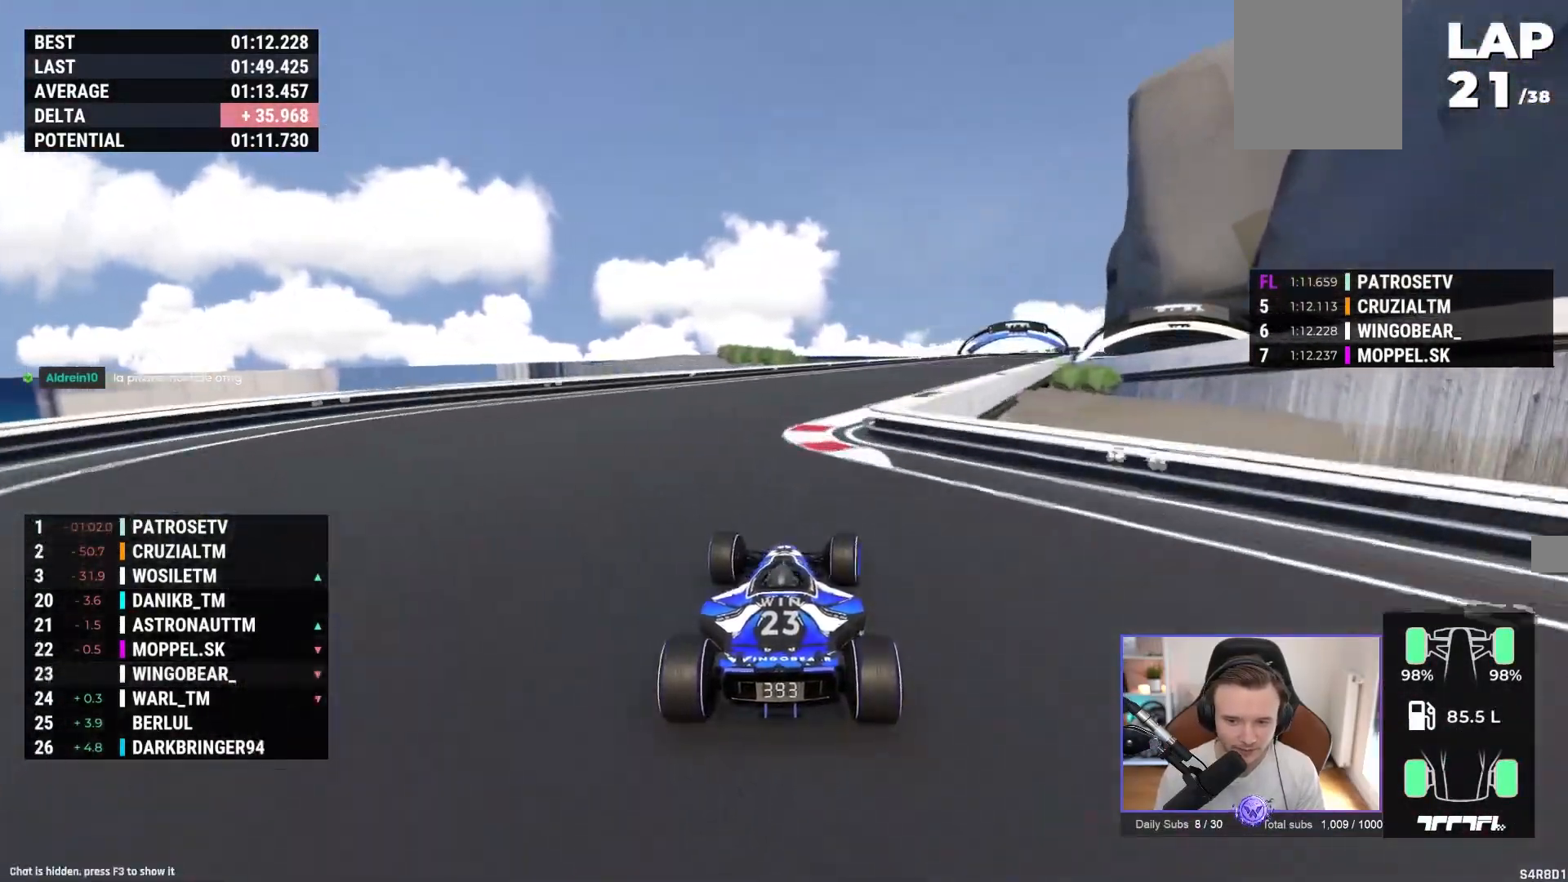
{"buttons": ["A"], "left_stick": "right", "events": []}
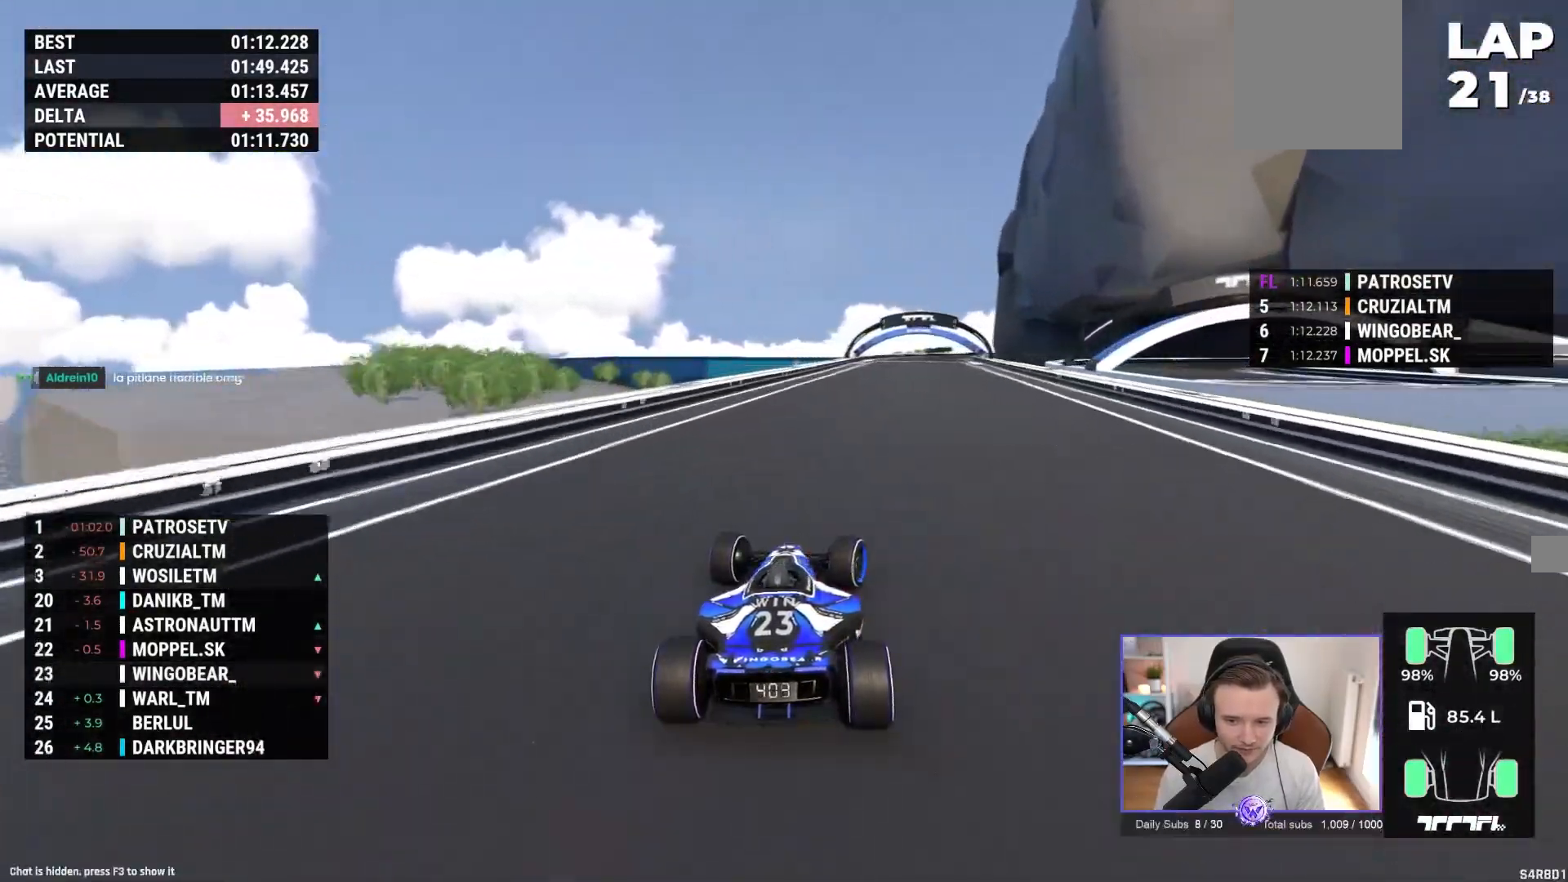
{"buttons": ["A"], "left_stick": "center", "events": [[100, "left_stick", "center"], [183, "left_stick", "left"], [317, "left_stick", "center"], [383, "L2", "down"], [400, "L2", "up"]]}
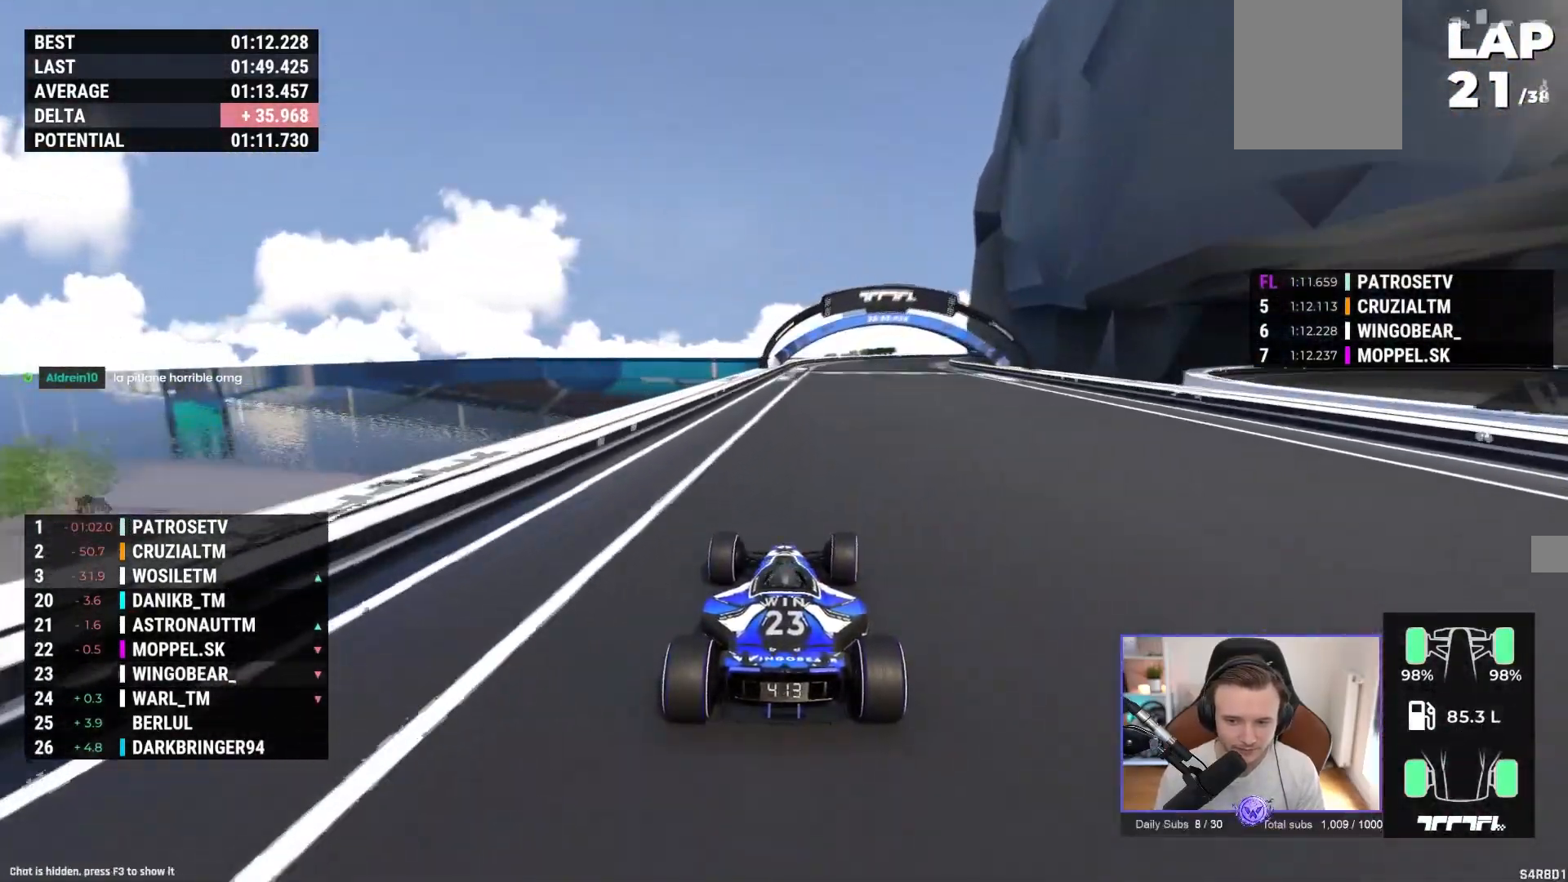
{"buttons": ["A"], "left_stick": "right", "events": [[200, "left_stick", "right"]]}
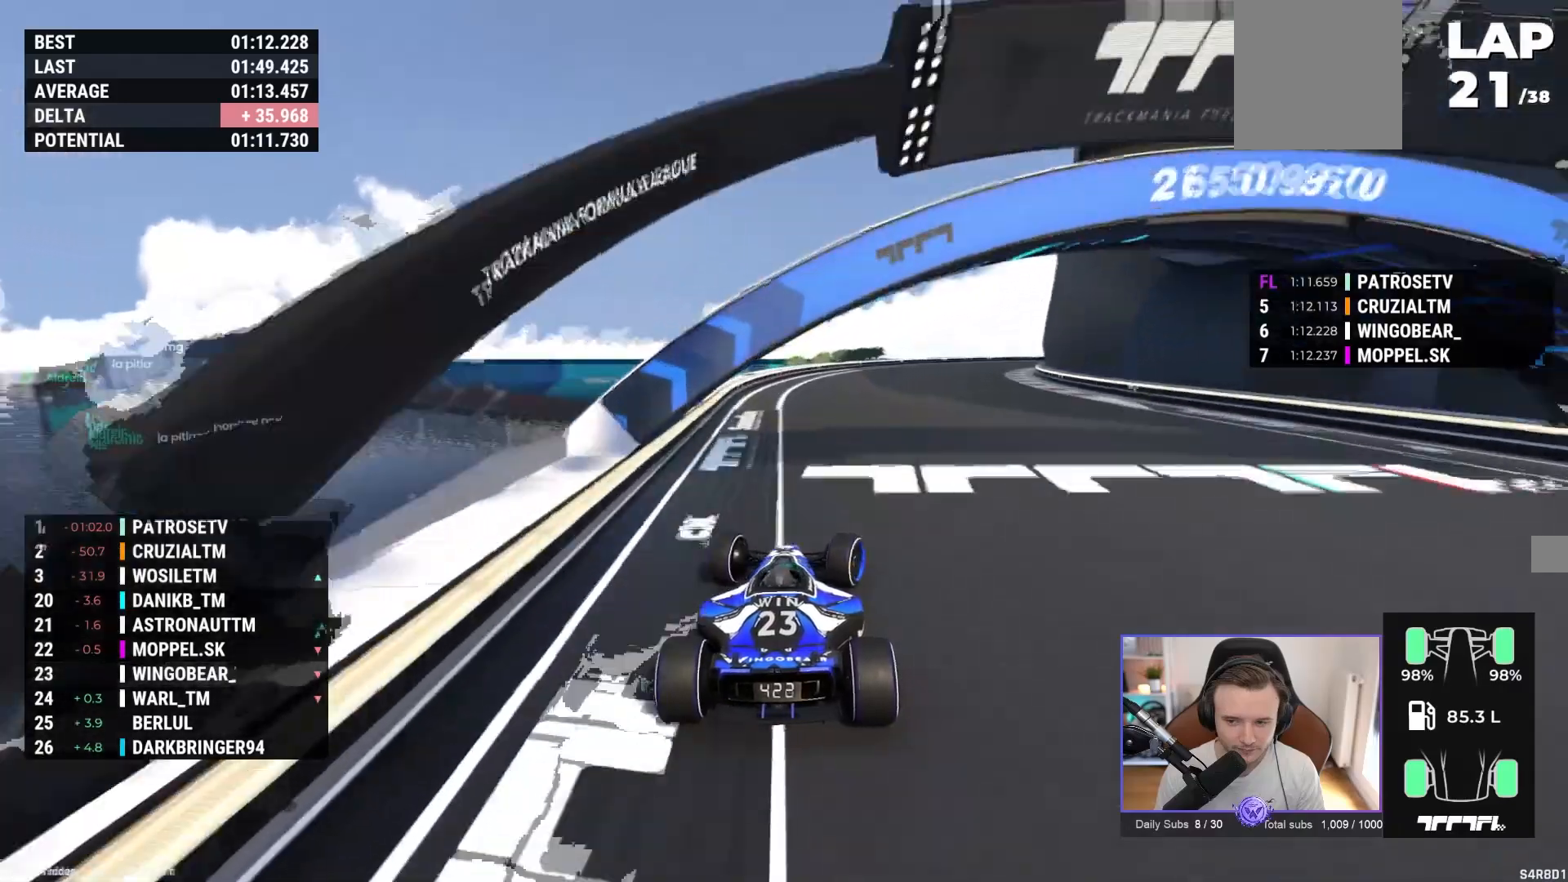
{"buttons": ["A"], "left_stick": "right", "events": []}
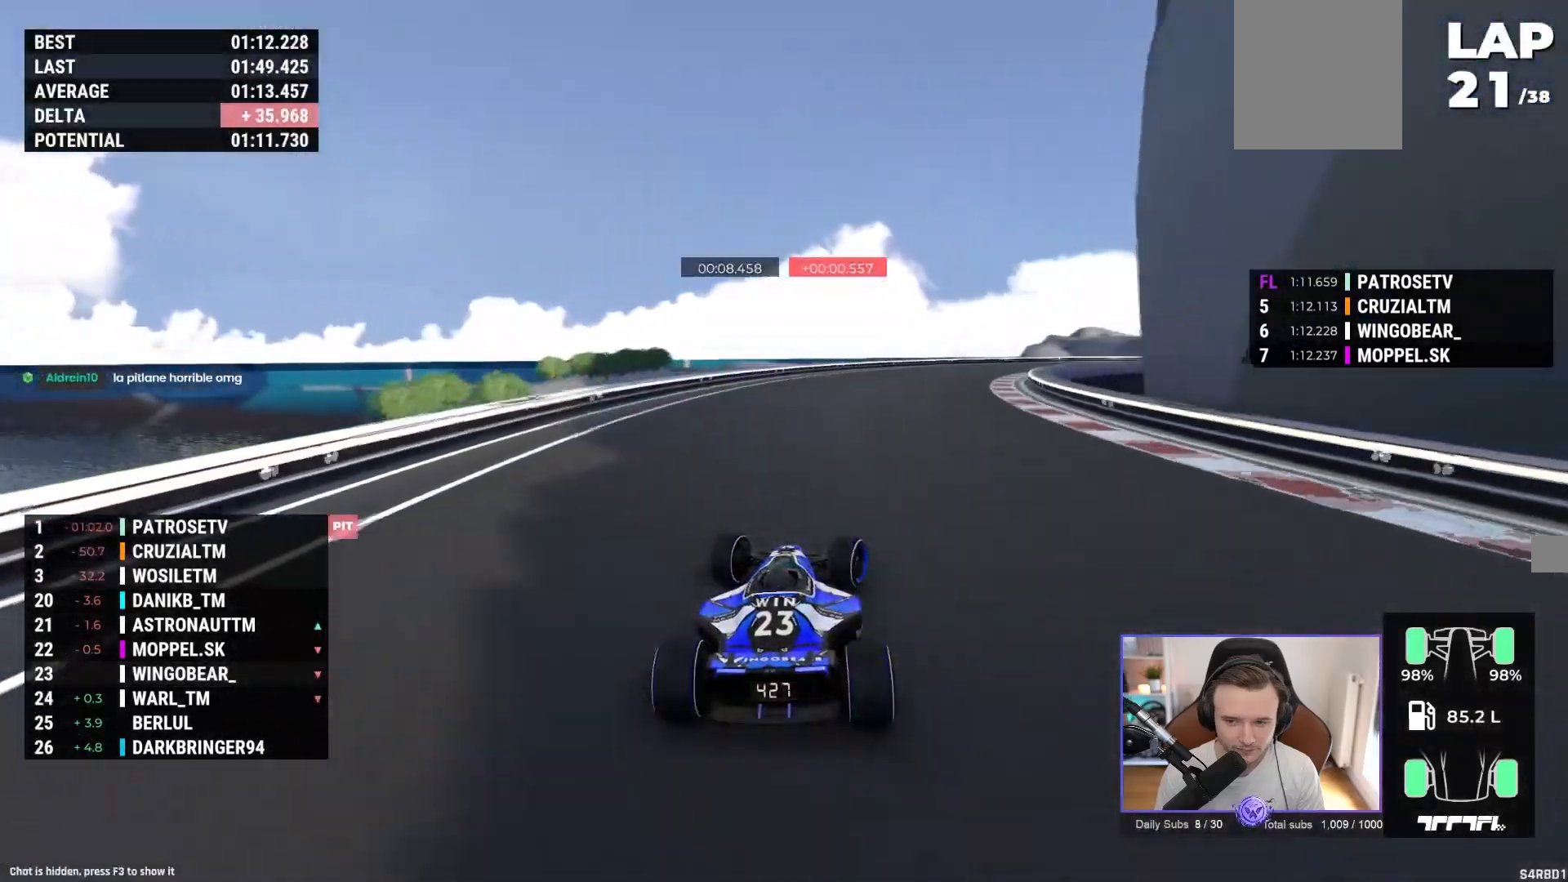
{"buttons": ["A"], "left_stick": "right", "events": []}
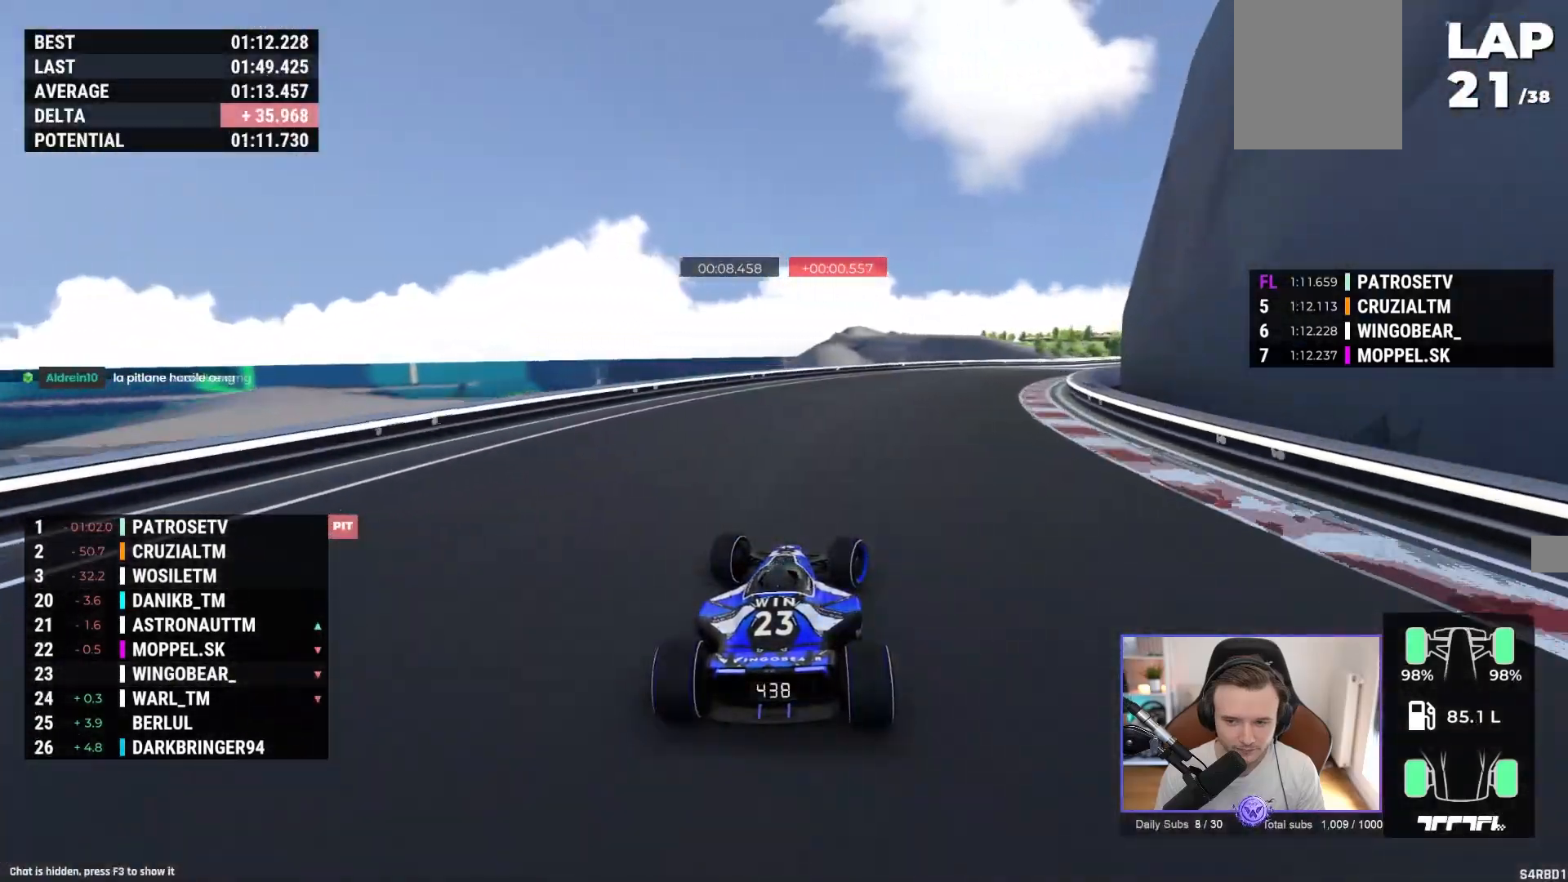
{"buttons": [], "left_stick": "right", "events": [[300, "A", "up"]]}
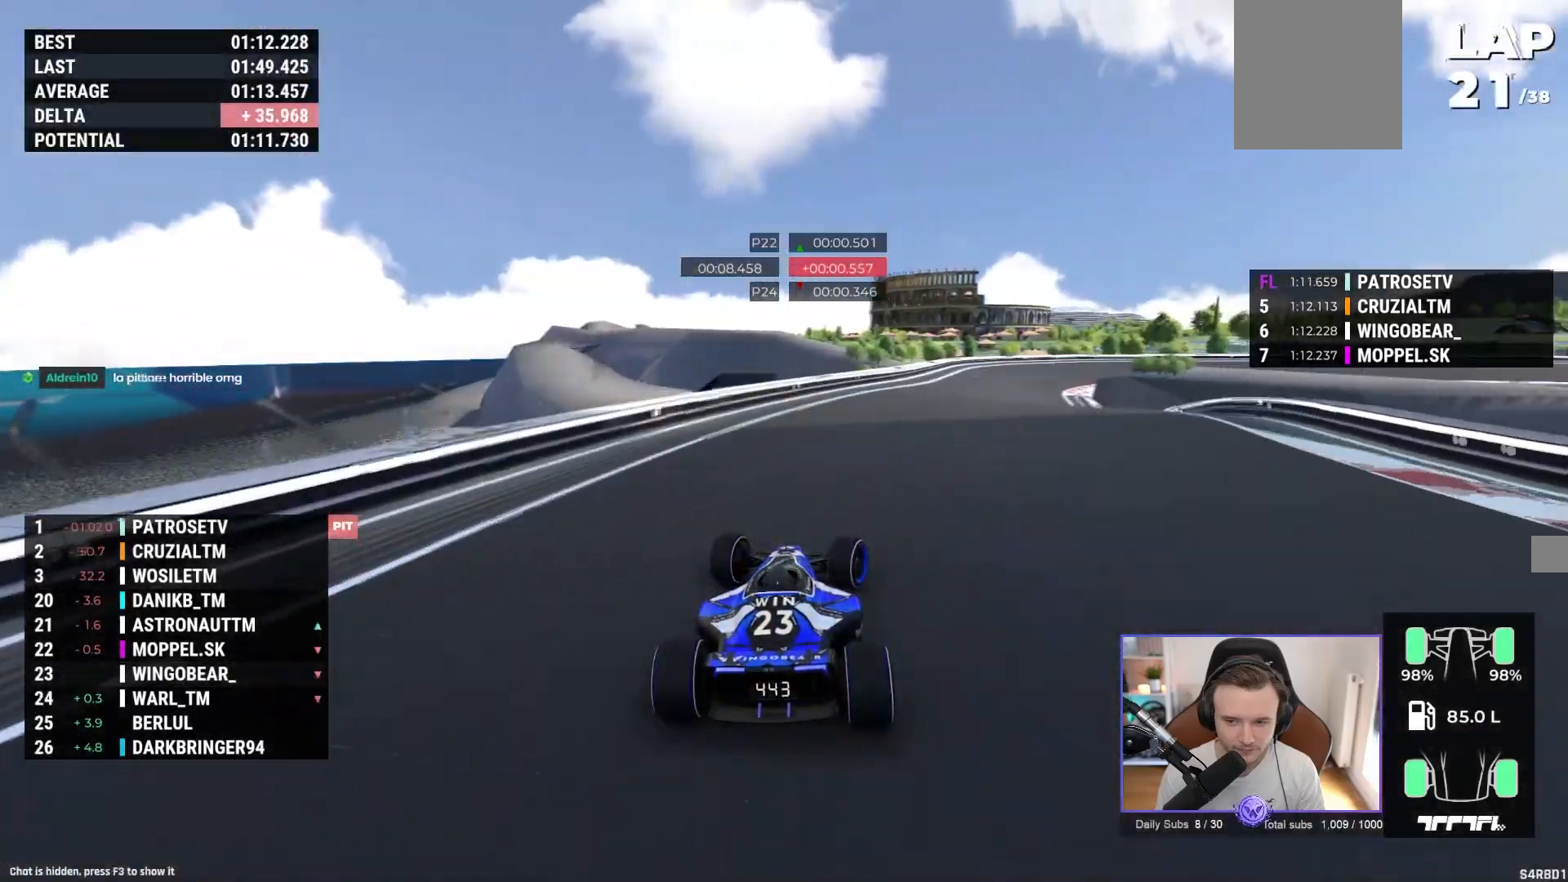
{"buttons": ["A"], "left_stick": "center", "events": [[217, "A", "down"], [217, "left_stick", "center"], [283, "left_stick", "left"], [400, "left_stick", "center"]]}
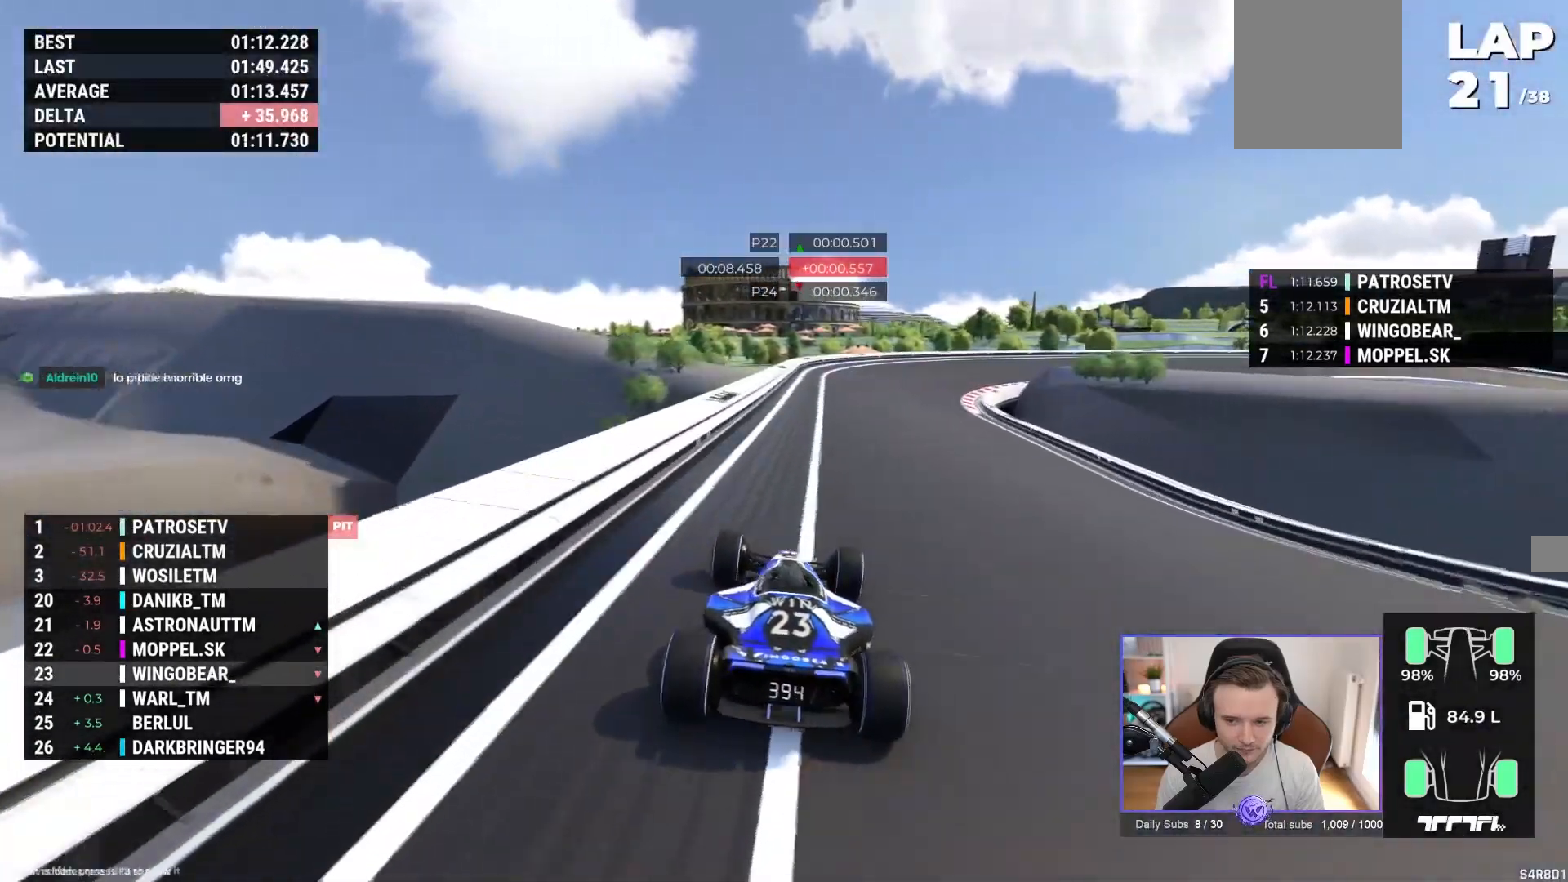
{"buttons": ["A"], "left_stick": "right", "events": [[50, "left_stick", "right"], [250, "A", "up"], [400, "A", "down"]]}
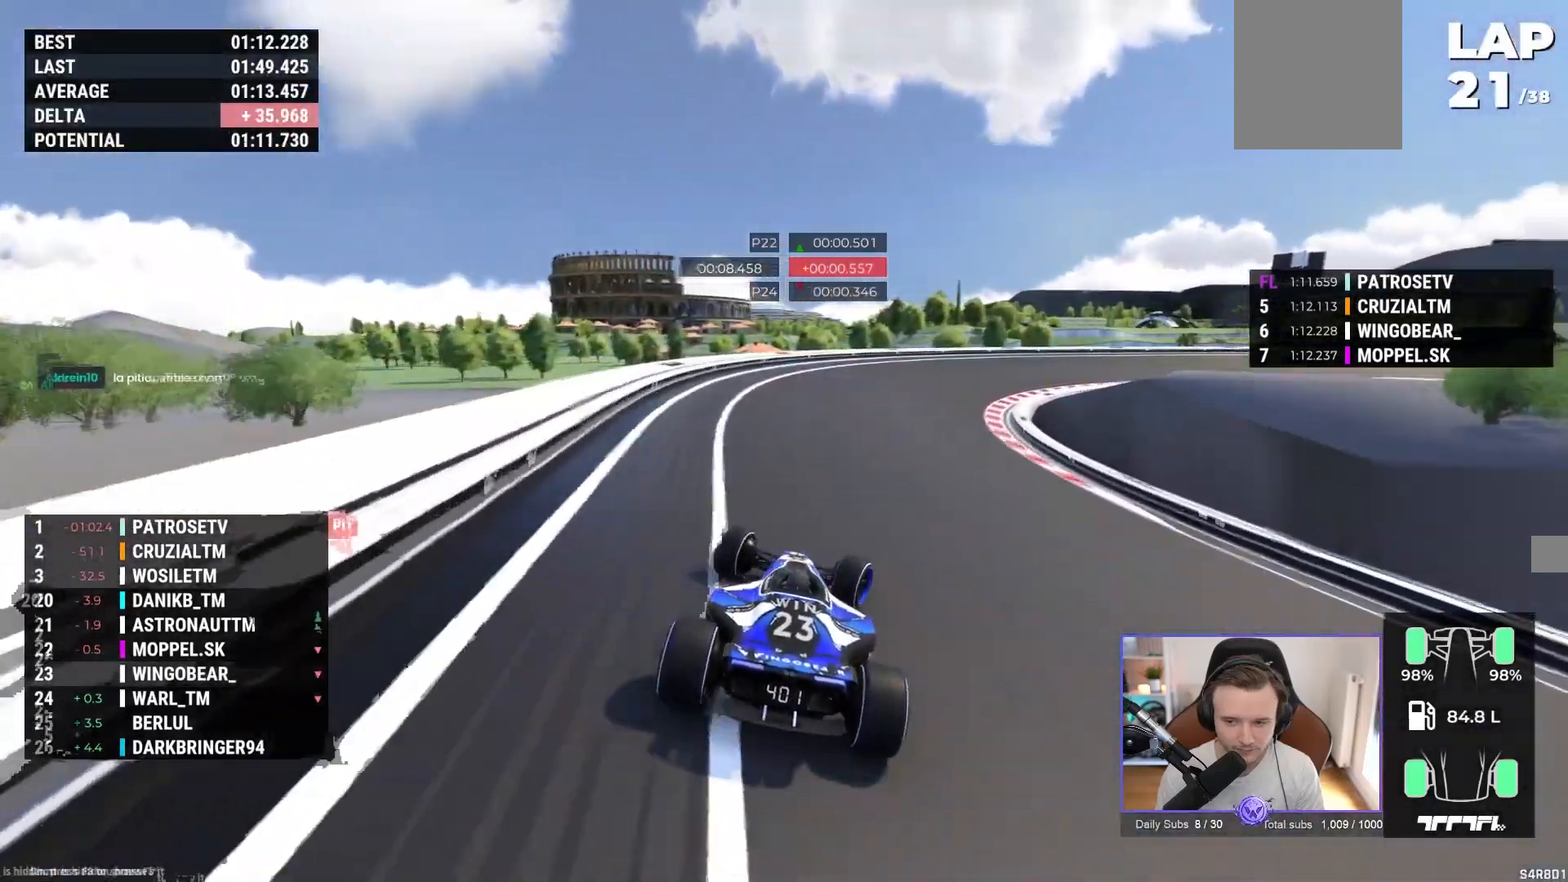
{"buttons": ["A"], "left_stick": "right", "events": []}
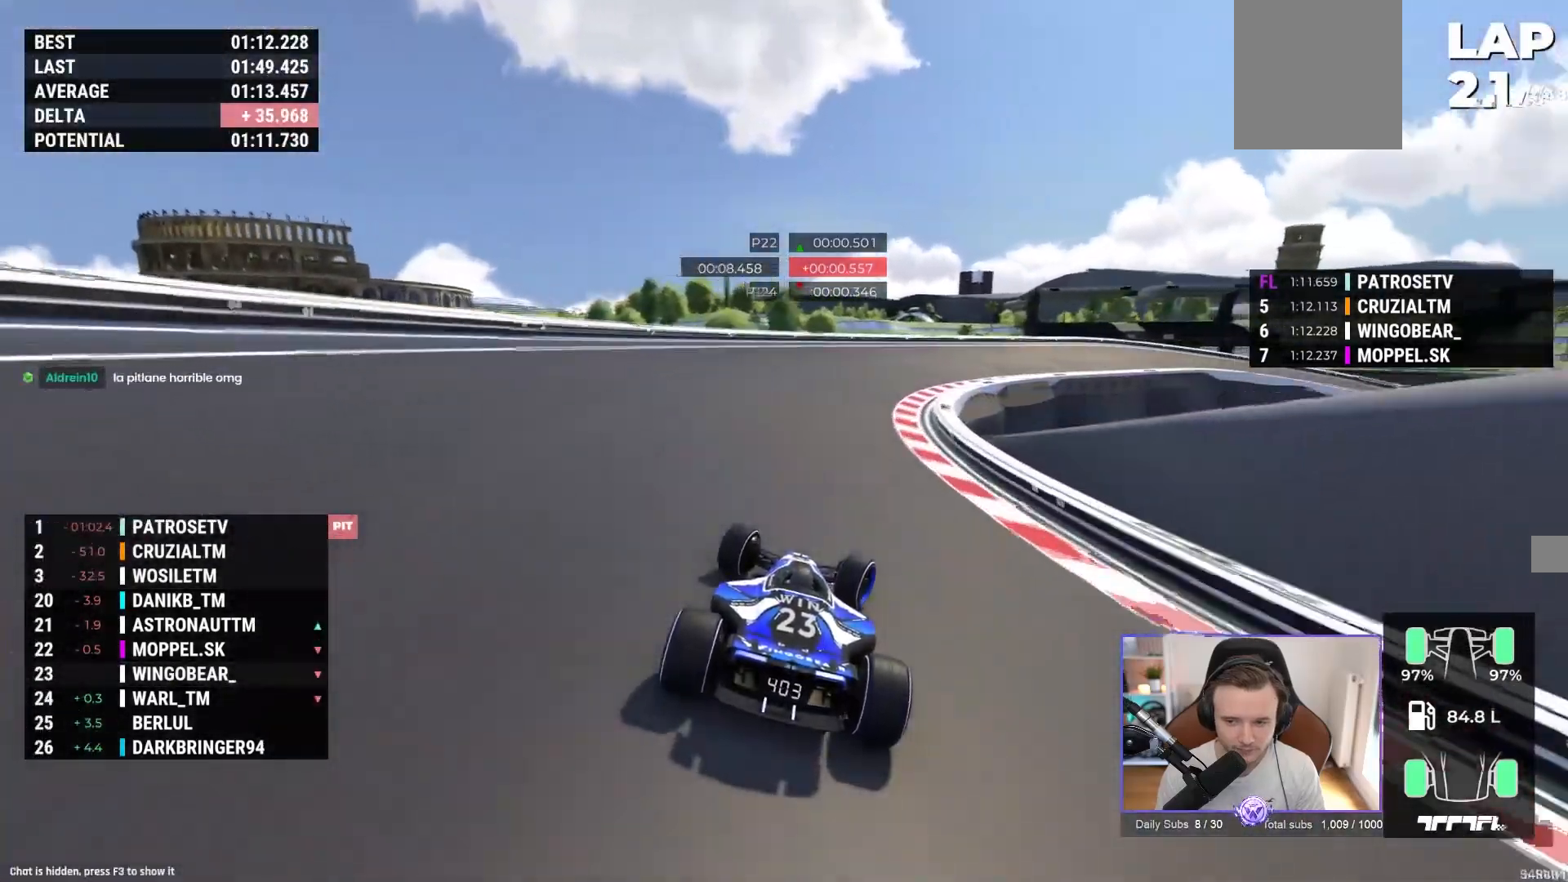
{"buttons": [], "left_stick": "right", "events": [[267, "R1", "down"], [433, "A", "up"], [500, "R1", "up"]]}
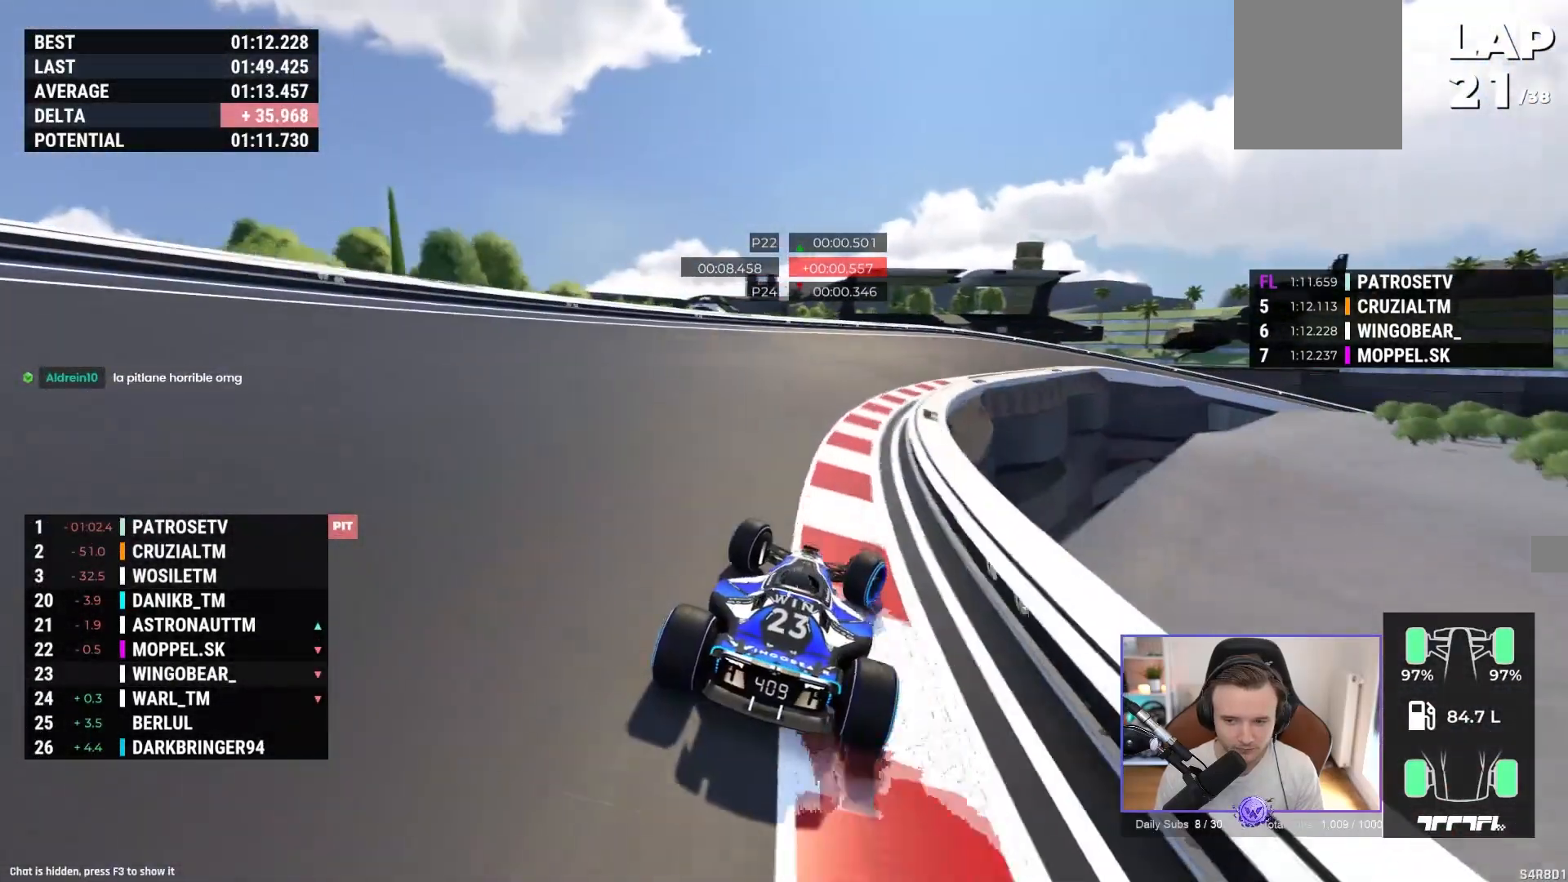
{"buttons": ["A", "R1"], "left_stick": "right", "events": [[83, "R1", "down"], [317, "R1", "up"], [383, "A", "down"], [417, "R1", "down"]]}
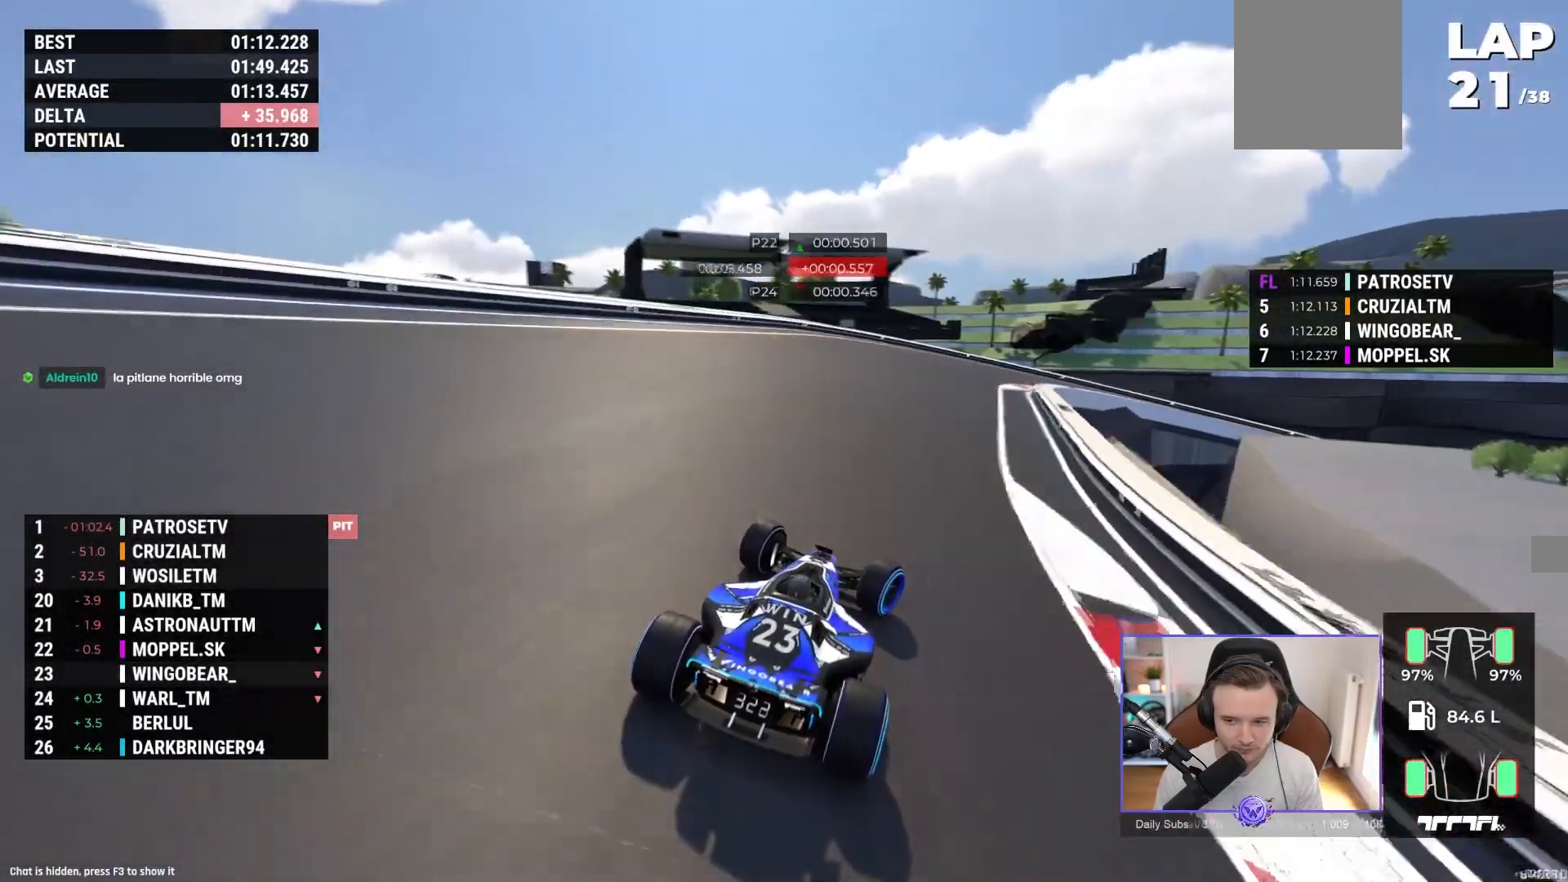
{"buttons": [], "left_stick": "right", "events": [[400, "R1", "up"], [467, "A", "up"]]}
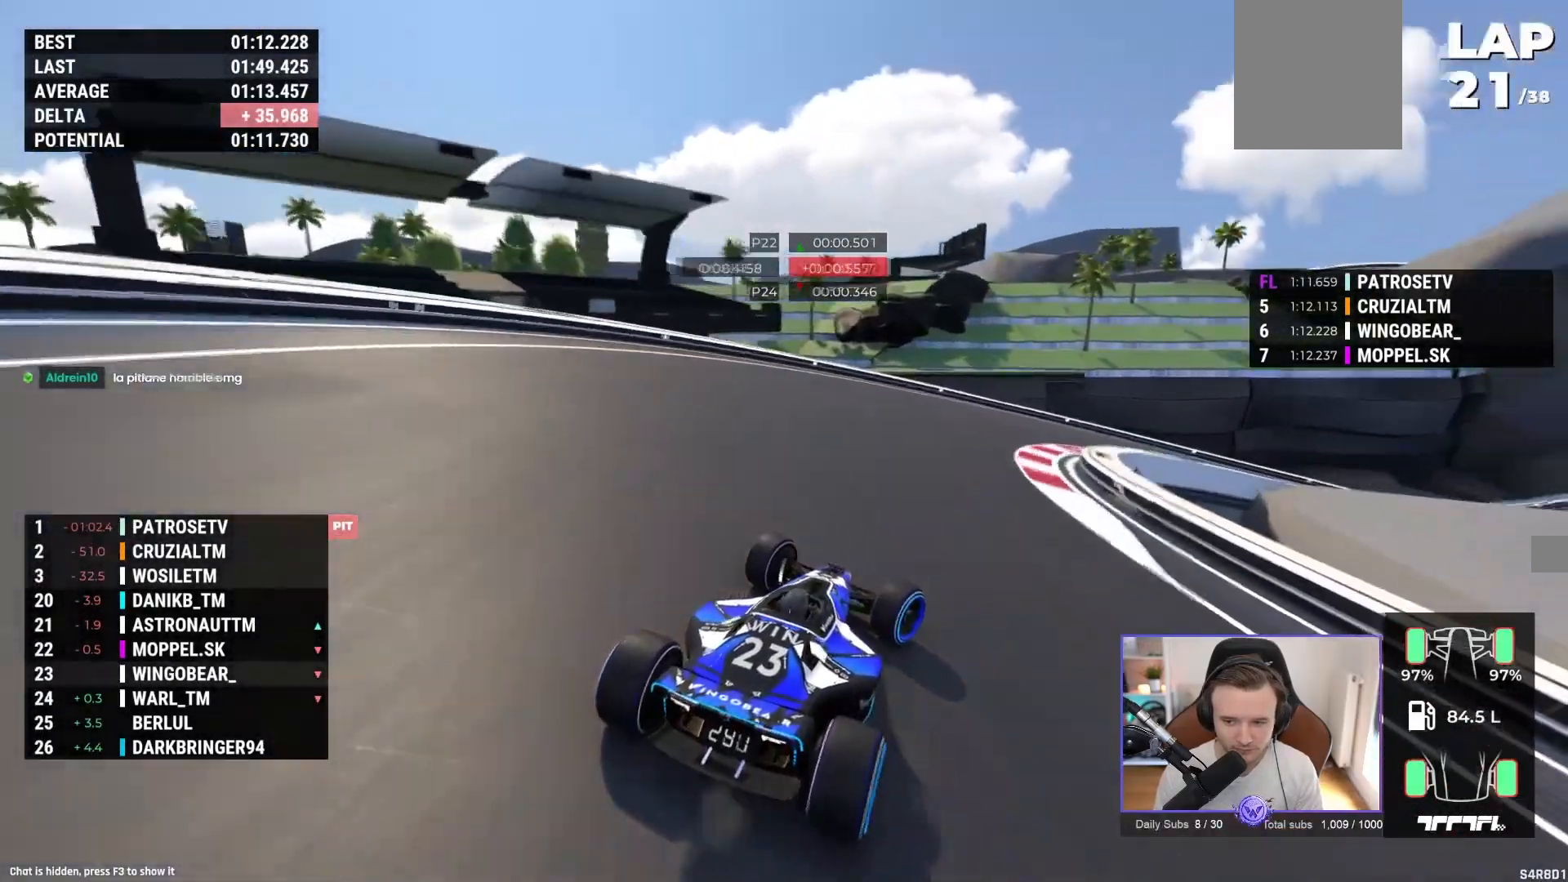
{"buttons": [], "left_stick": "right", "events": [[167, "A", "down"], [450, "A", "up"]]}
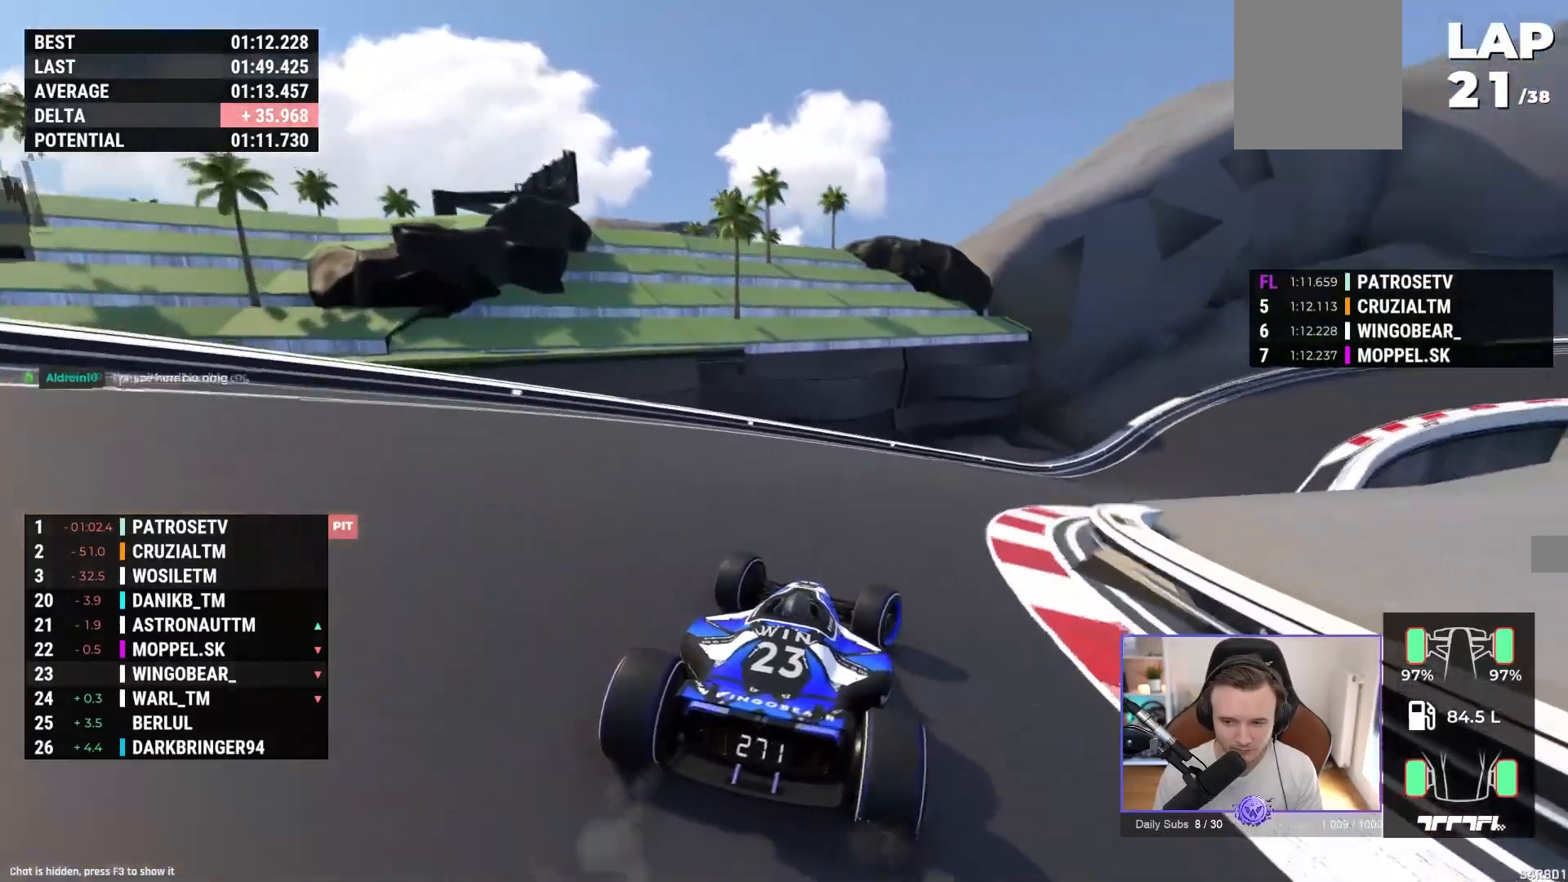
{"buttons": ["A"], "left_stick": "right", "events": [[117, "A", "down"]]}
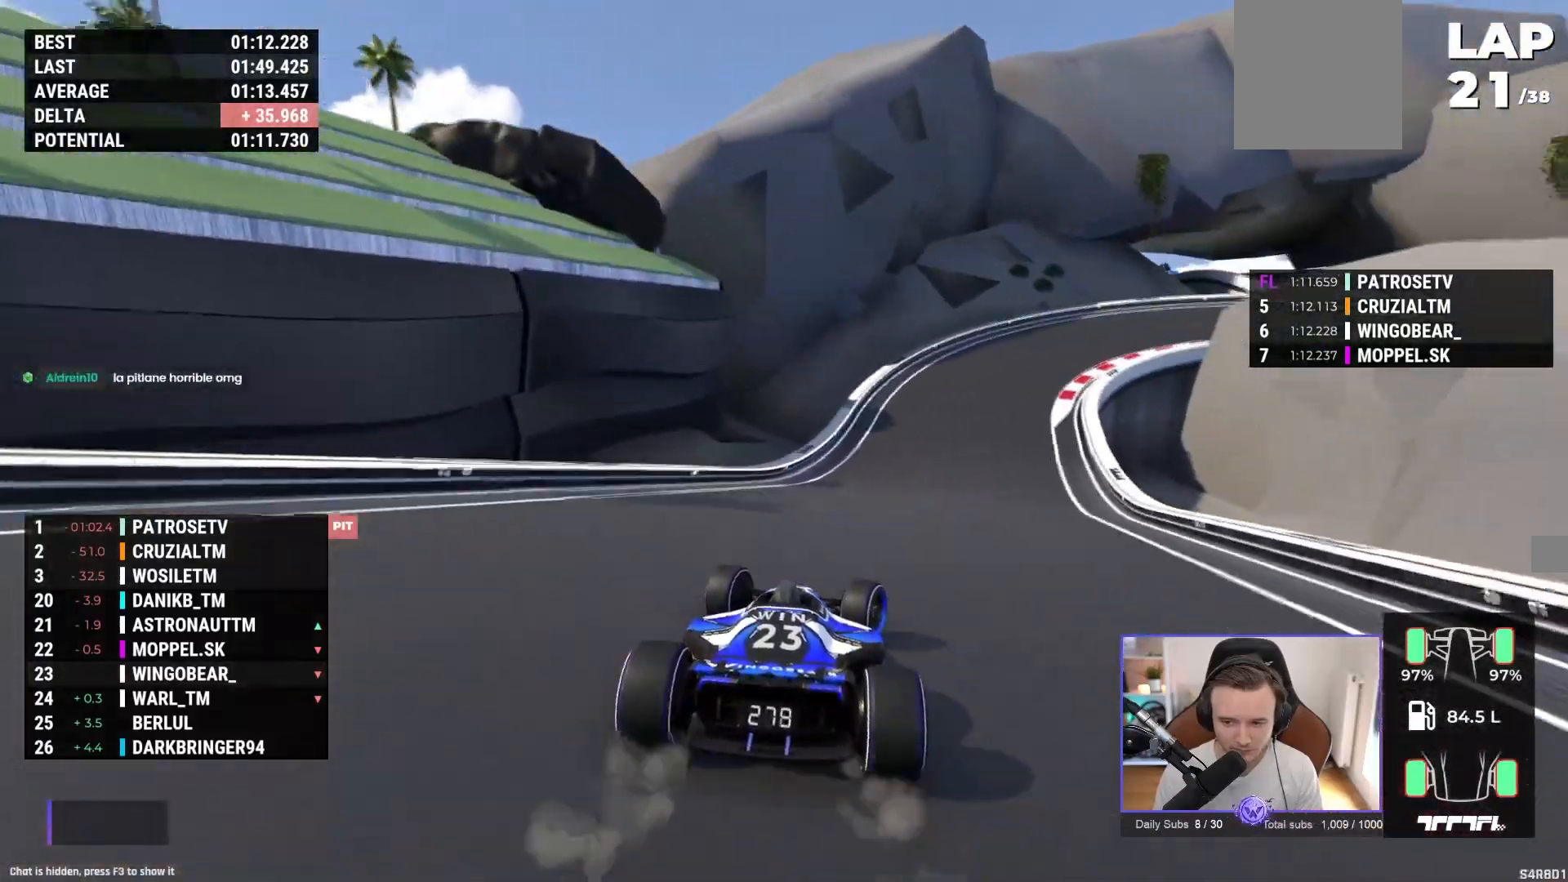
{"buttons": ["A"], "left_stick": "right", "events": []}
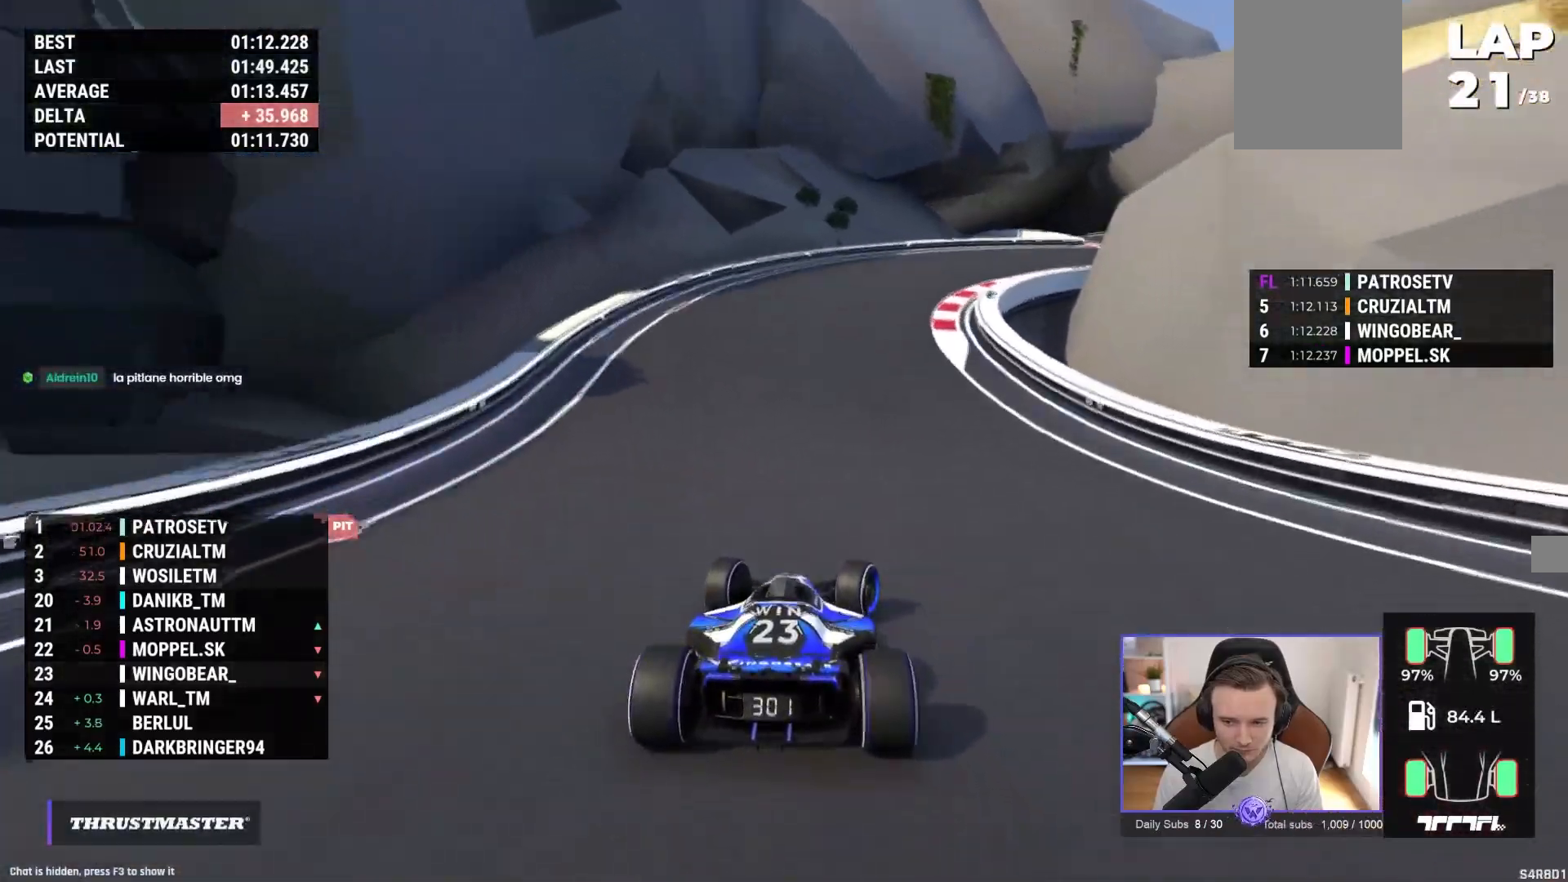
{"buttons": ["A"], "left_stick": "right", "events": []}